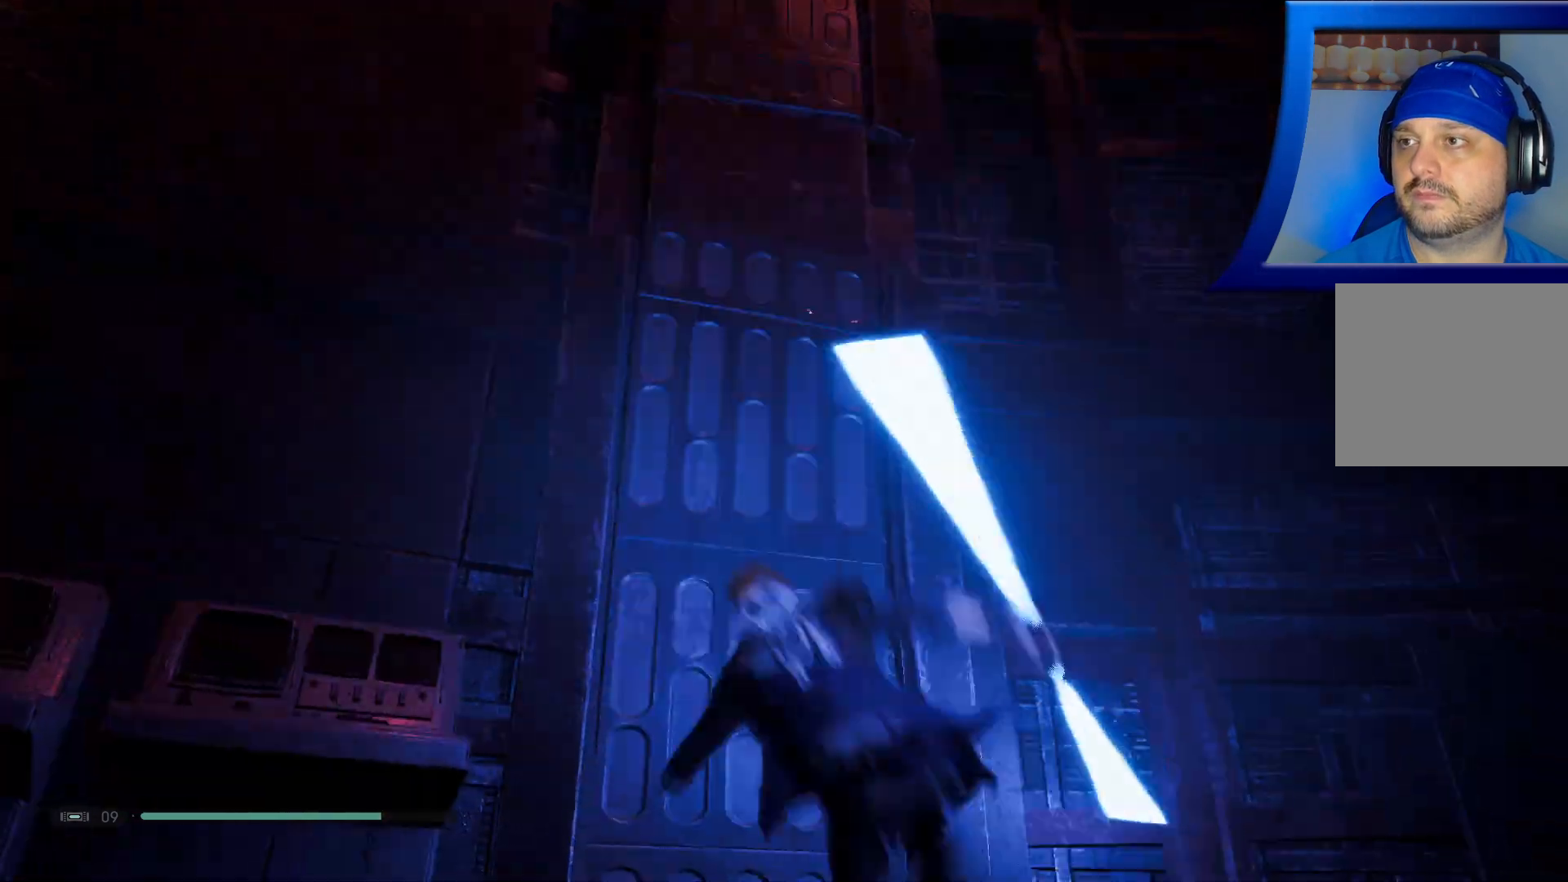
Gameplay with a controller (Xbox layout); each line is a JSON object with the inputs held at the frame after it. "events" lists button and stick changes between this image and that frame as [ms after this image, input, new state], when the widget could be followed in between.
{"buttons": [], "left_stick": "right", "right_stick": "up-right", "events": [[83, "L2", "up"], [117, "right_stick", "right"], [150, "left_stick", "up-right"], [333, "left_stick", "right"], [417, "right_stick", "up-right"]]}
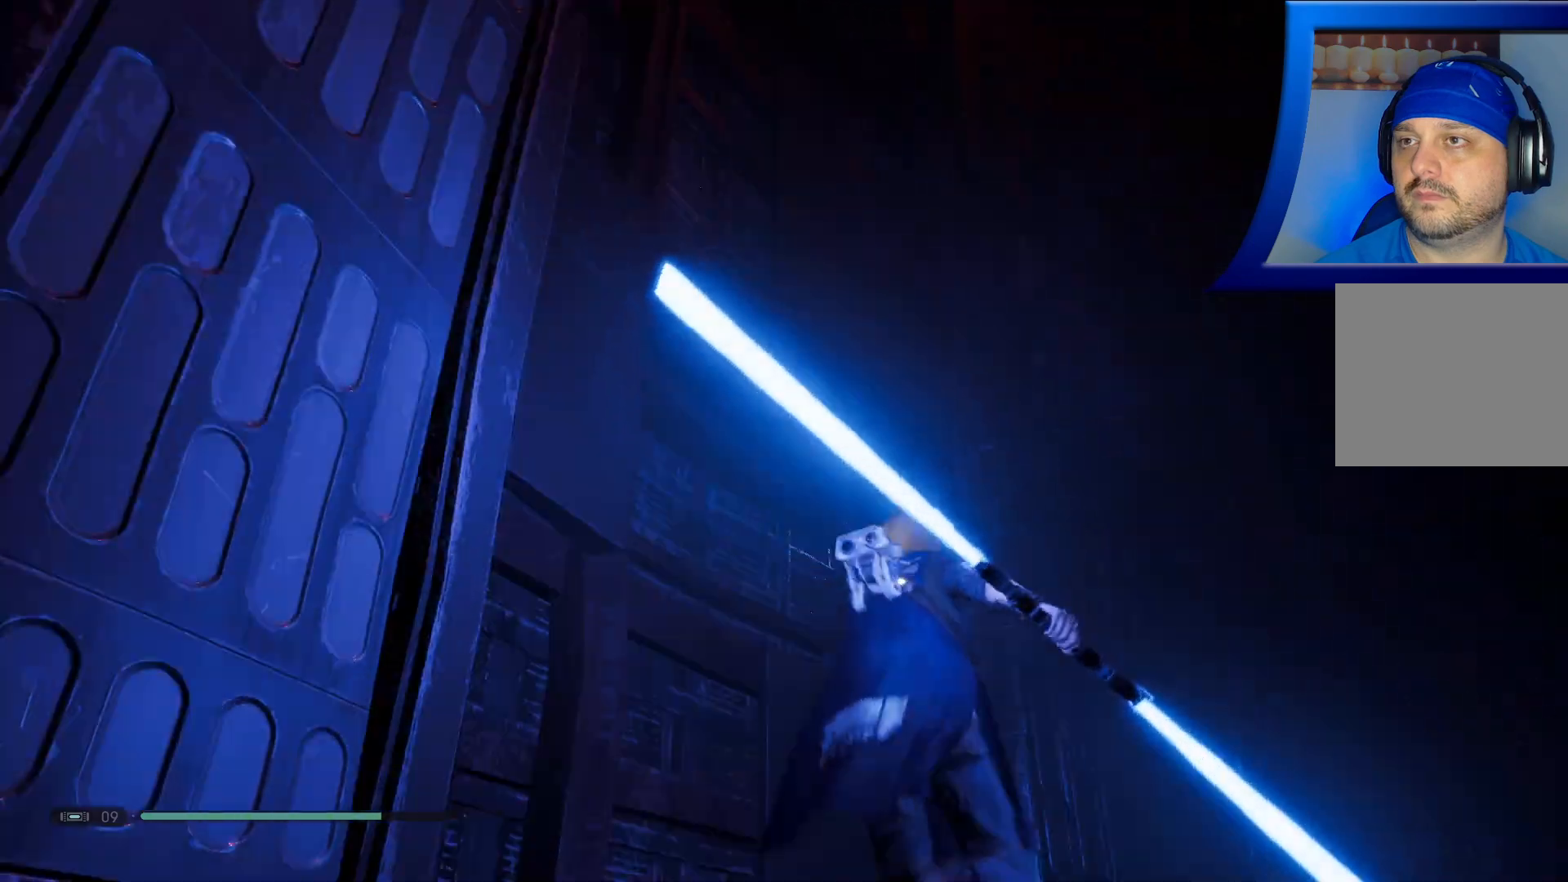
{"buttons": ["A"], "left_stick": "up", "right_stick": "center", "events": [[133, "right_stick", "center"], [233, "left_stick", "up-right"], [367, "A", "down"], [433, "left_stick", "up"]]}
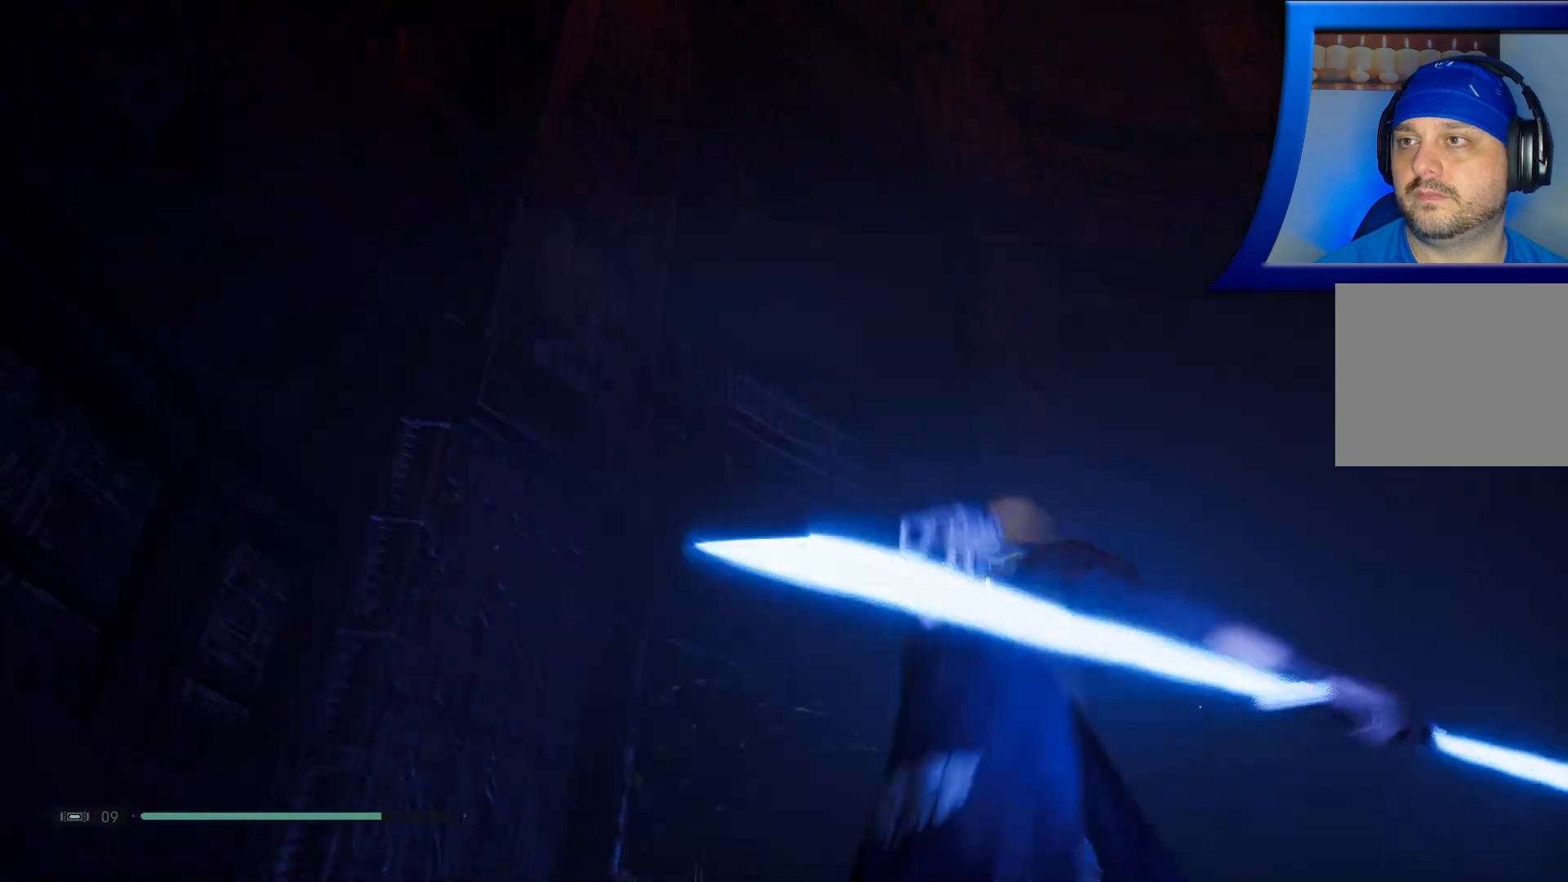
{"buttons": ["A"], "left_stick": "up", "right_stick": "center", "events": [[200, "A", "up"], [350, "A", "down"]]}
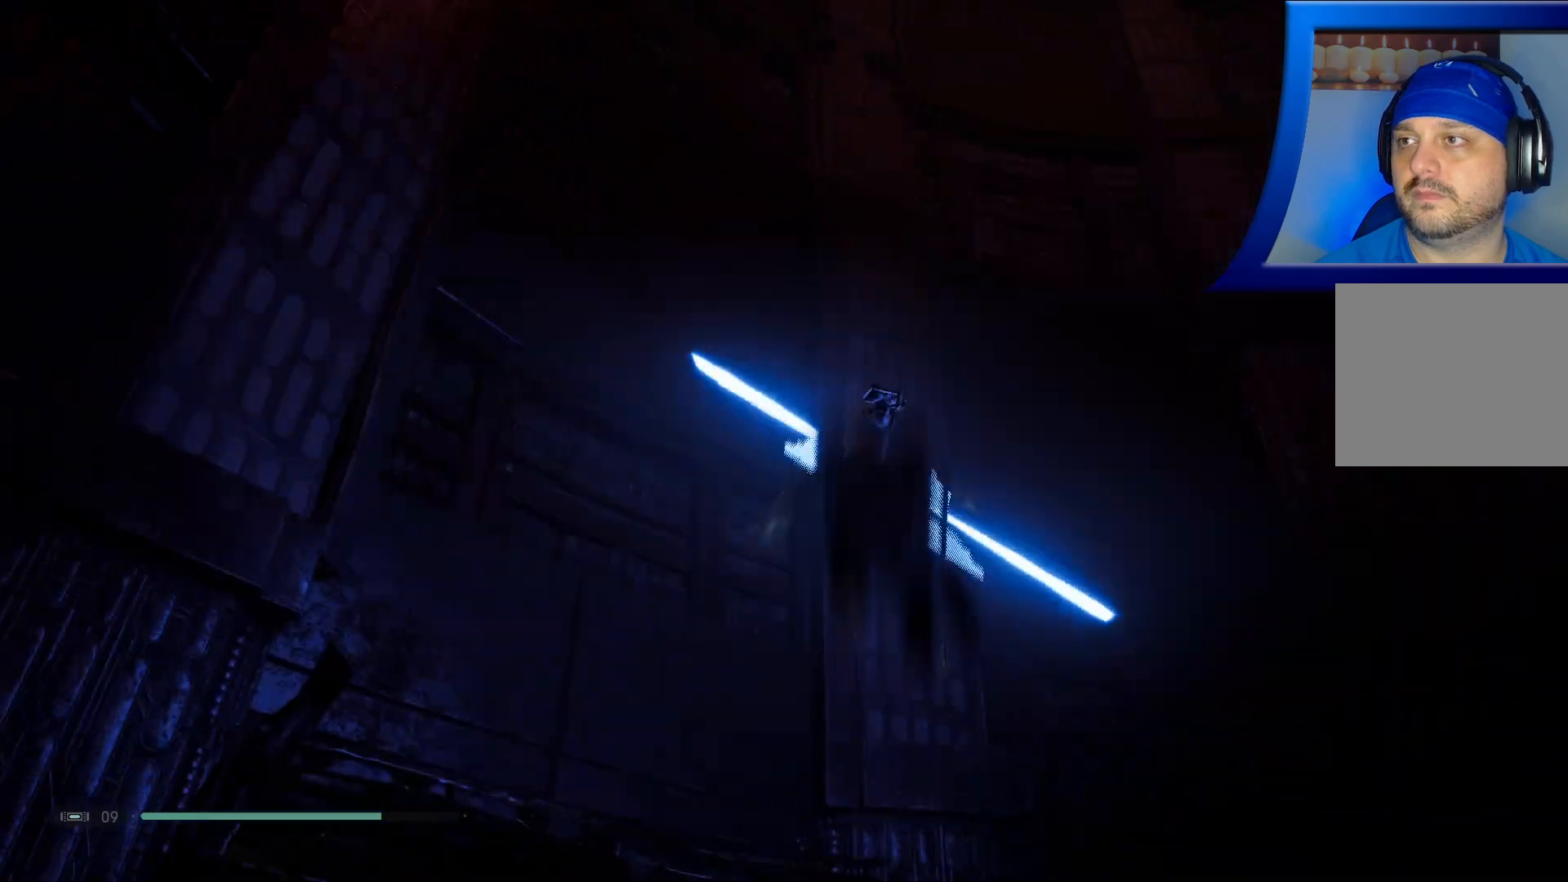
{"buttons": [], "left_stick": "up-right", "right_stick": "down-right", "events": [[233, "A", "up"], [267, "left_stick", "up-right"], [417, "right_stick", "down-right"]]}
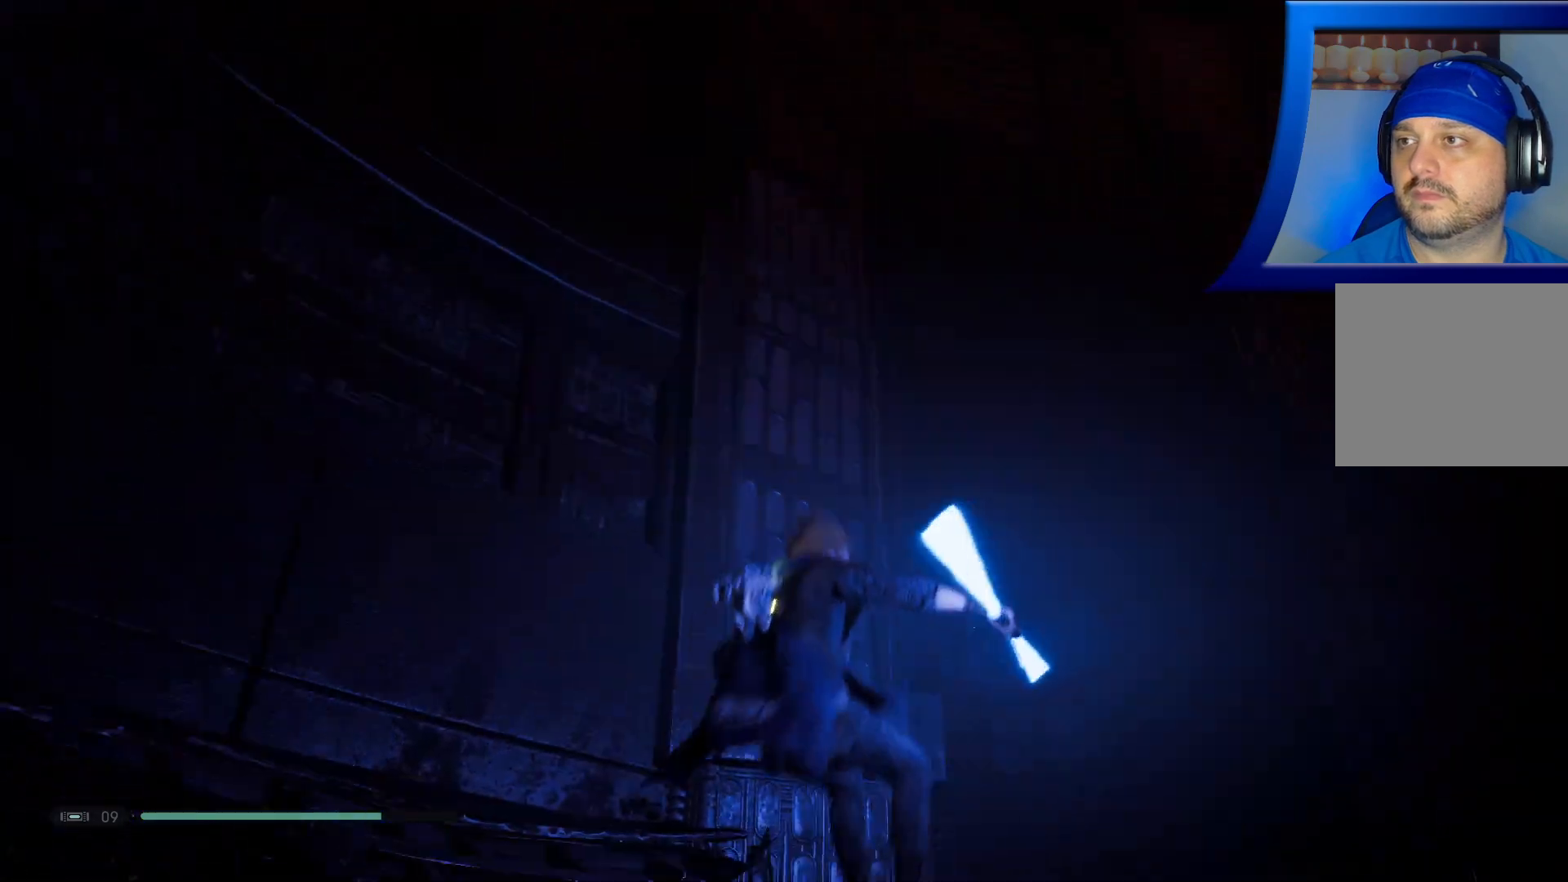
{"buttons": [], "left_stick": "up", "right_stick": "center", "events": [[133, "right_stick", "right"], [317, "right_stick", "center"], [417, "left_stick", "up"]]}
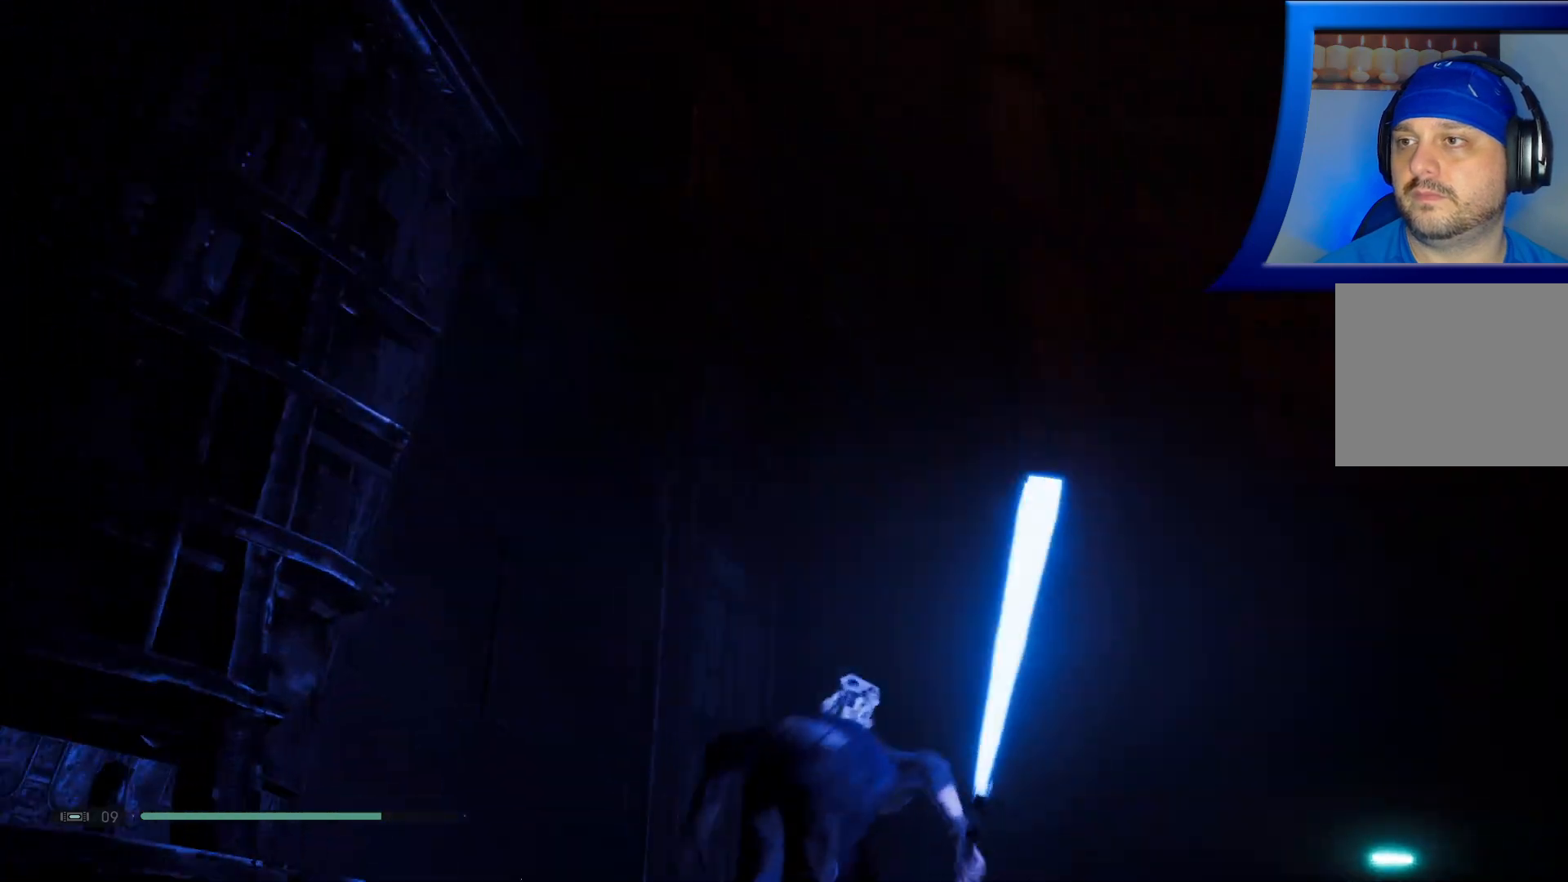
{"buttons": [], "left_stick": "right", "right_stick": "center", "events": [[17, "A", "down"], [317, "A", "up"], [467, "left_stick", "right"]]}
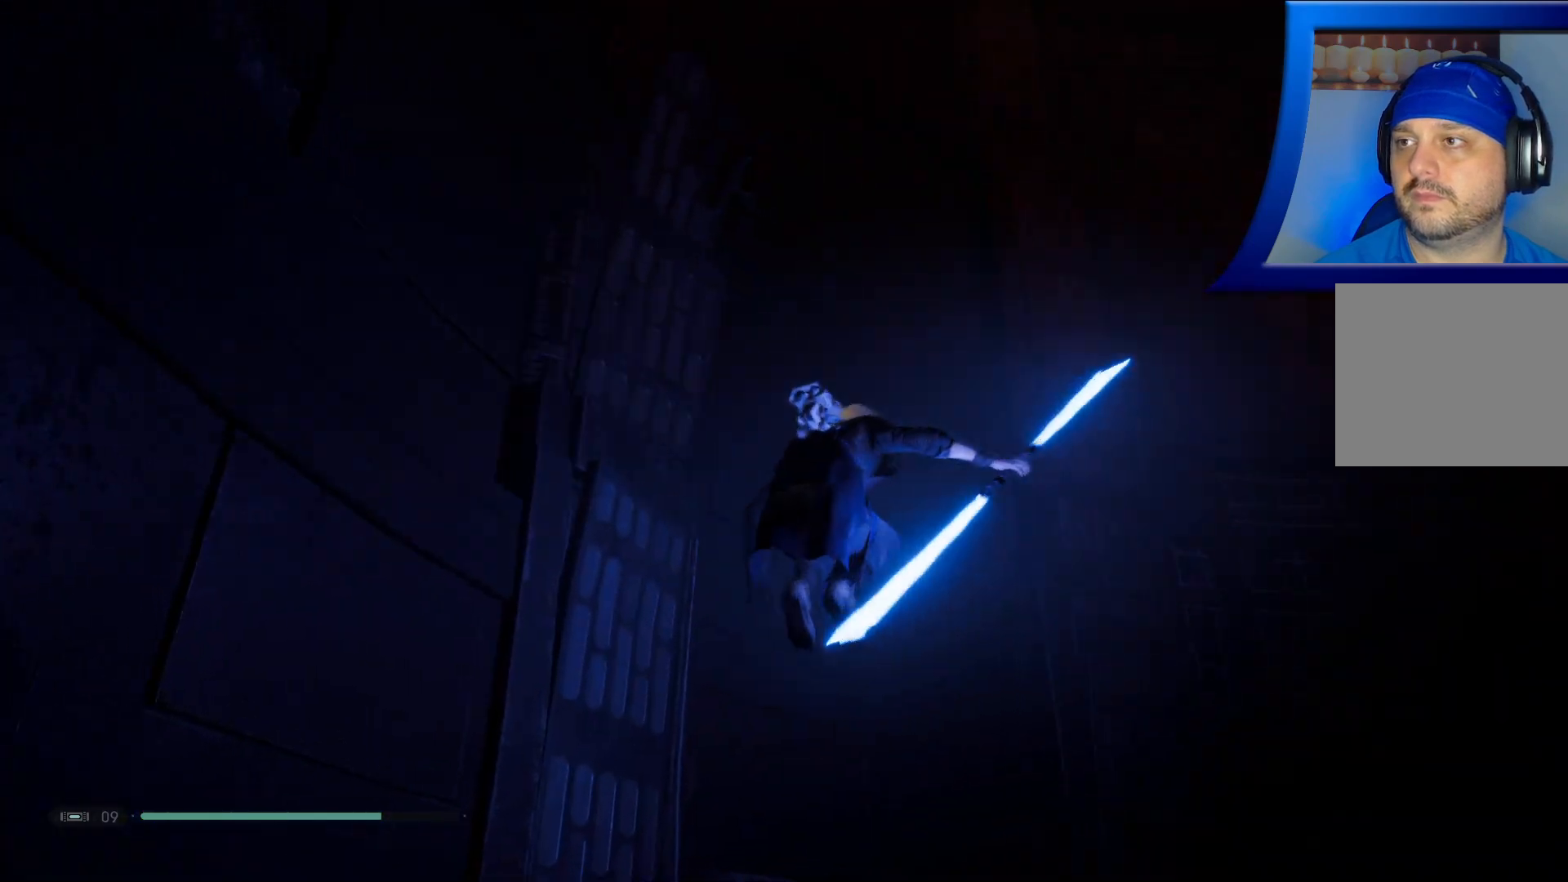
{"buttons": [], "left_stick": "down-left", "right_stick": "down-left", "events": [[17, "right_stick", "down-left"], [33, "left_stick", "down-right"], [200, "left_stick", "down"], [333, "left_stick", "down-left"]]}
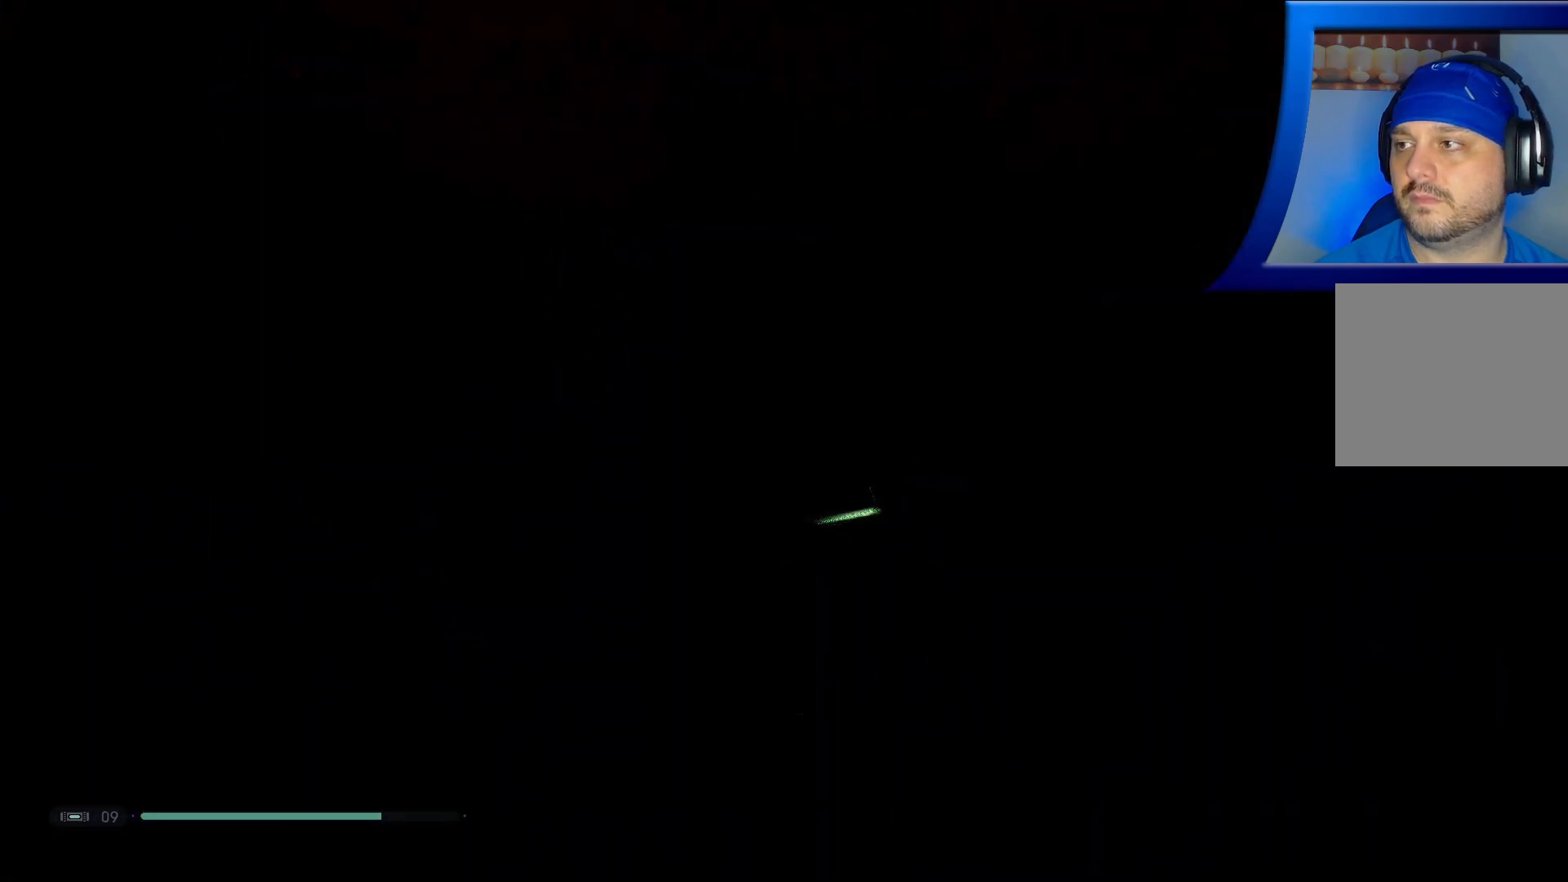
{"buttons": [], "left_stick": "up-left", "right_stick": "center", "events": [[100, "left_stick", "up-left"], [367, "right_stick", "center"]]}
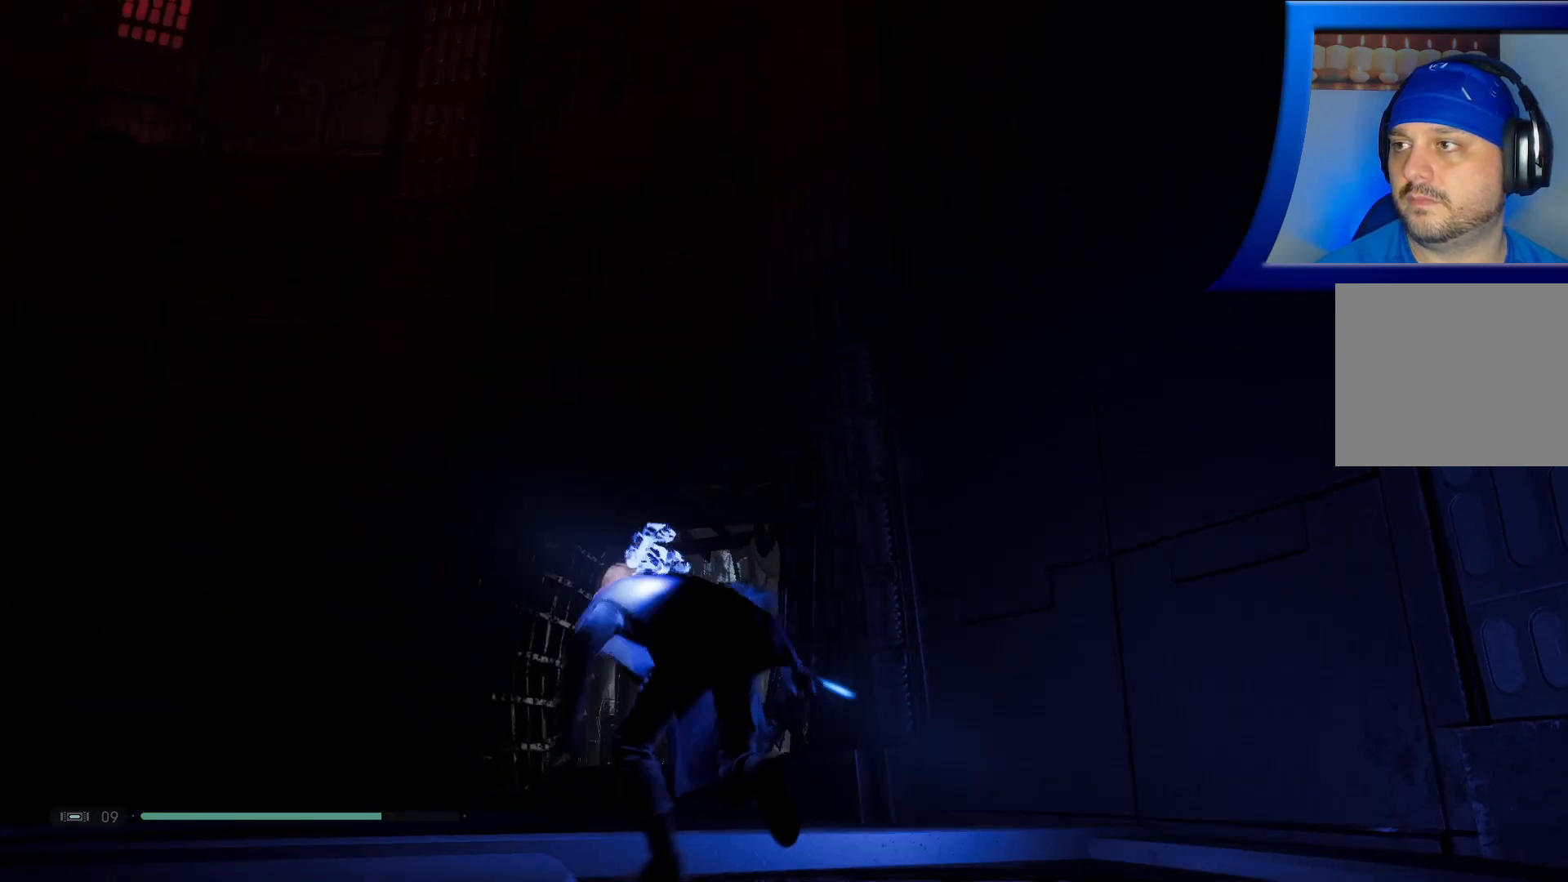
{"buttons": [], "left_stick": "up-left", "right_stick": "center", "events": [[67, "right_stick", "down"], [317, "right_stick", "center"]]}
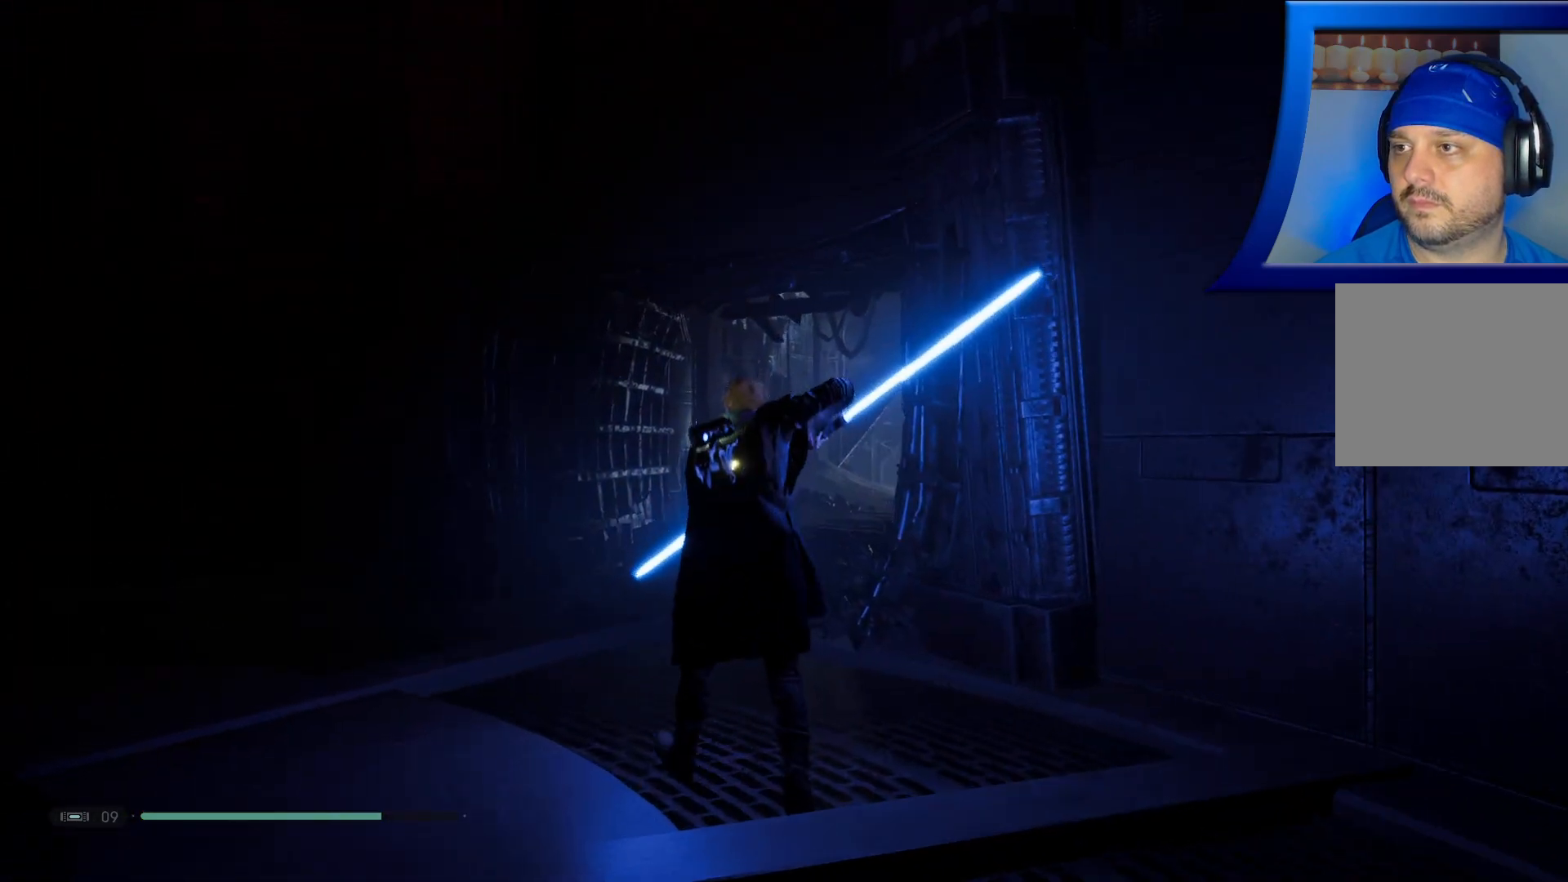
{"buttons": [], "left_stick": "up-left", "right_stick": "center", "events": []}
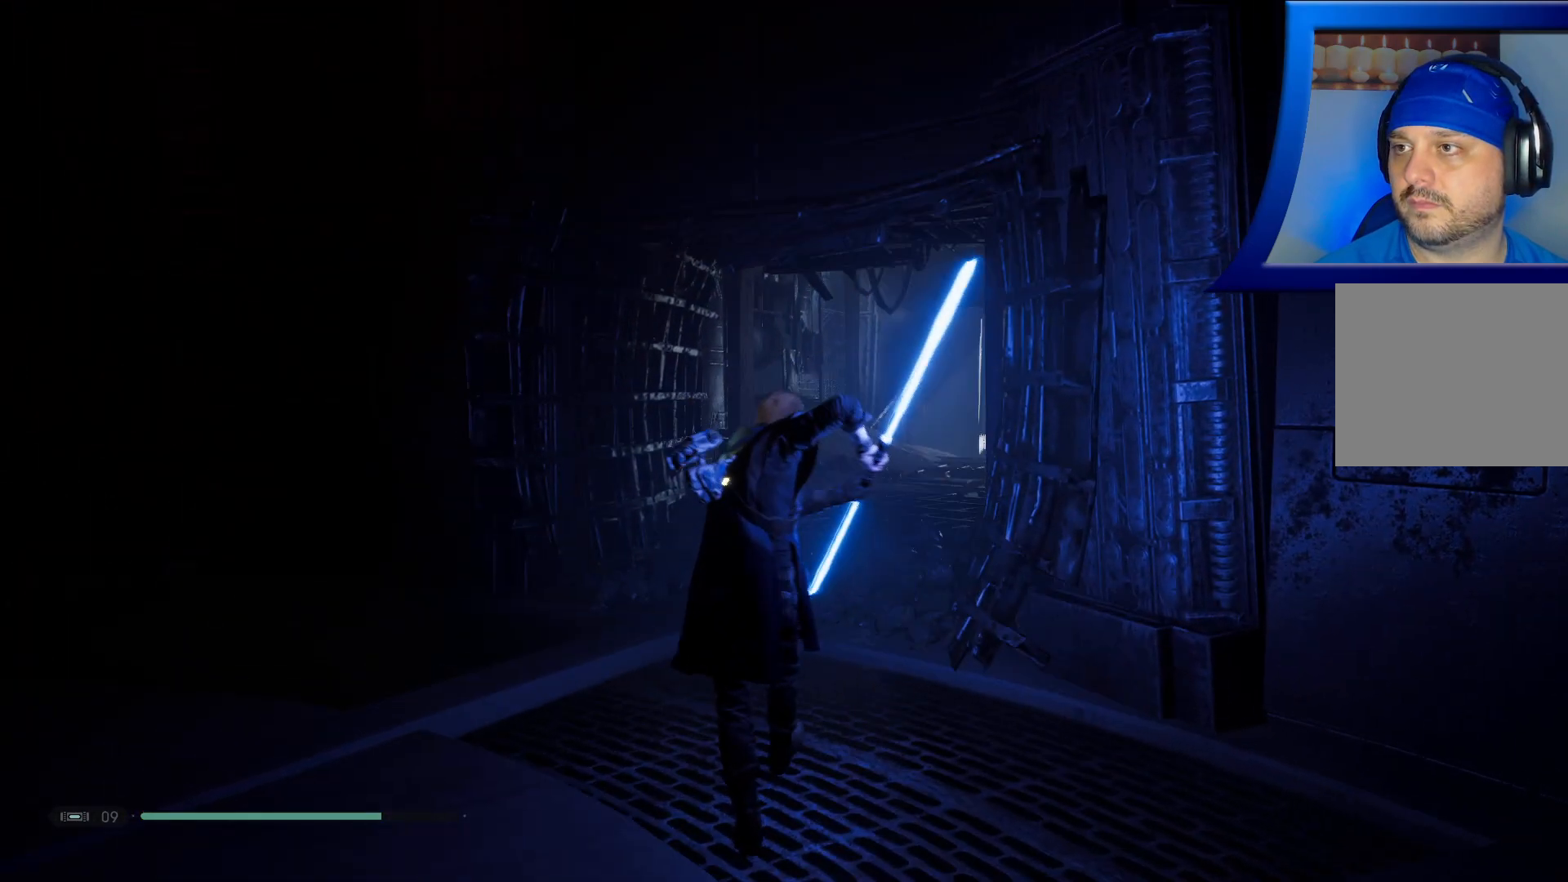
{"buttons": [], "left_stick": "up-left", "right_stick": "down-left", "events": [[17, "left_stick", "up"], [17, "right_stick", "down"], [150, "left_stick", "up-left"], [167, "right_stick", "down-left"]]}
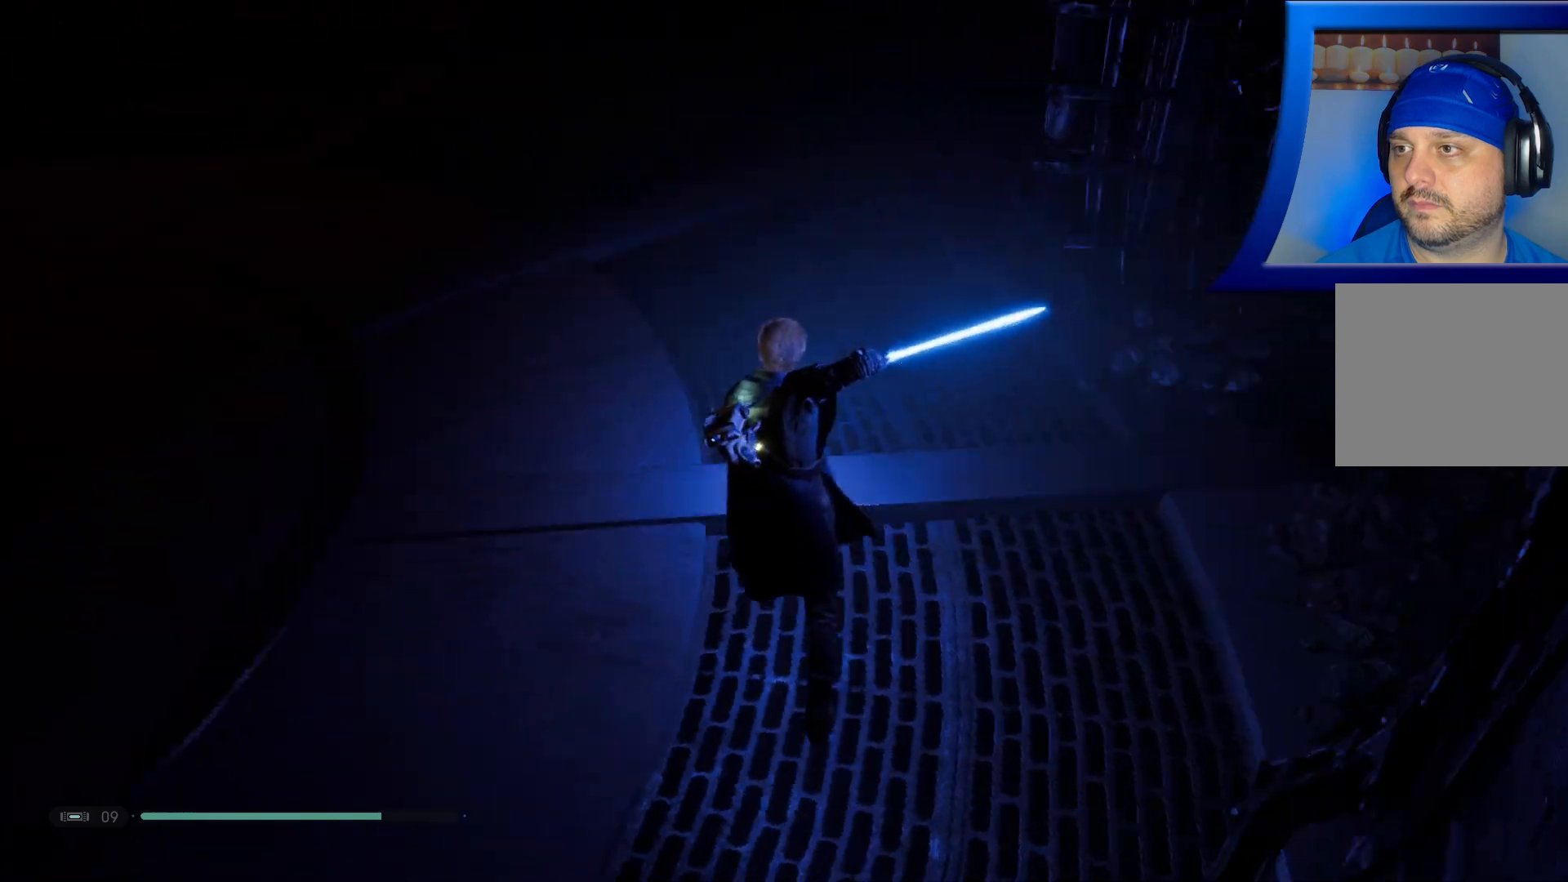
{"buttons": [], "left_stick": "up", "right_stick": "center", "events": [[83, "L1", "down"], [150, "right_stick", "up-left"], [317, "left_stick", "up"], [417, "L1", "up"], [433, "right_stick", "center"]]}
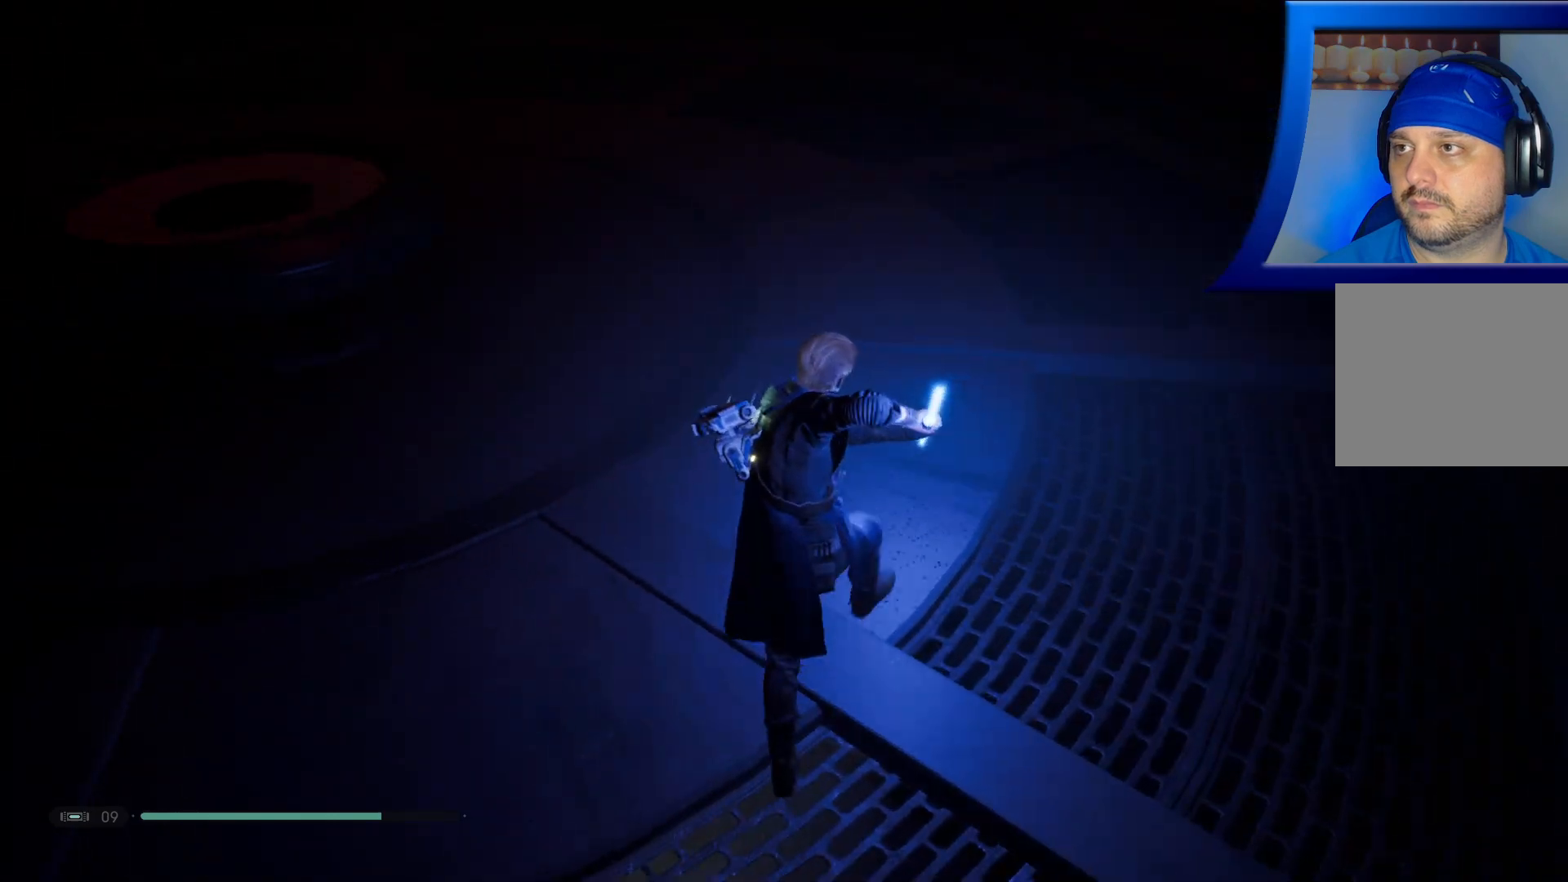
{"buttons": ["SELECT"], "left_stick": "center", "right_stick": "center", "events": [[333, "left_stick", "center"], [500, "SELECT", "down"]]}
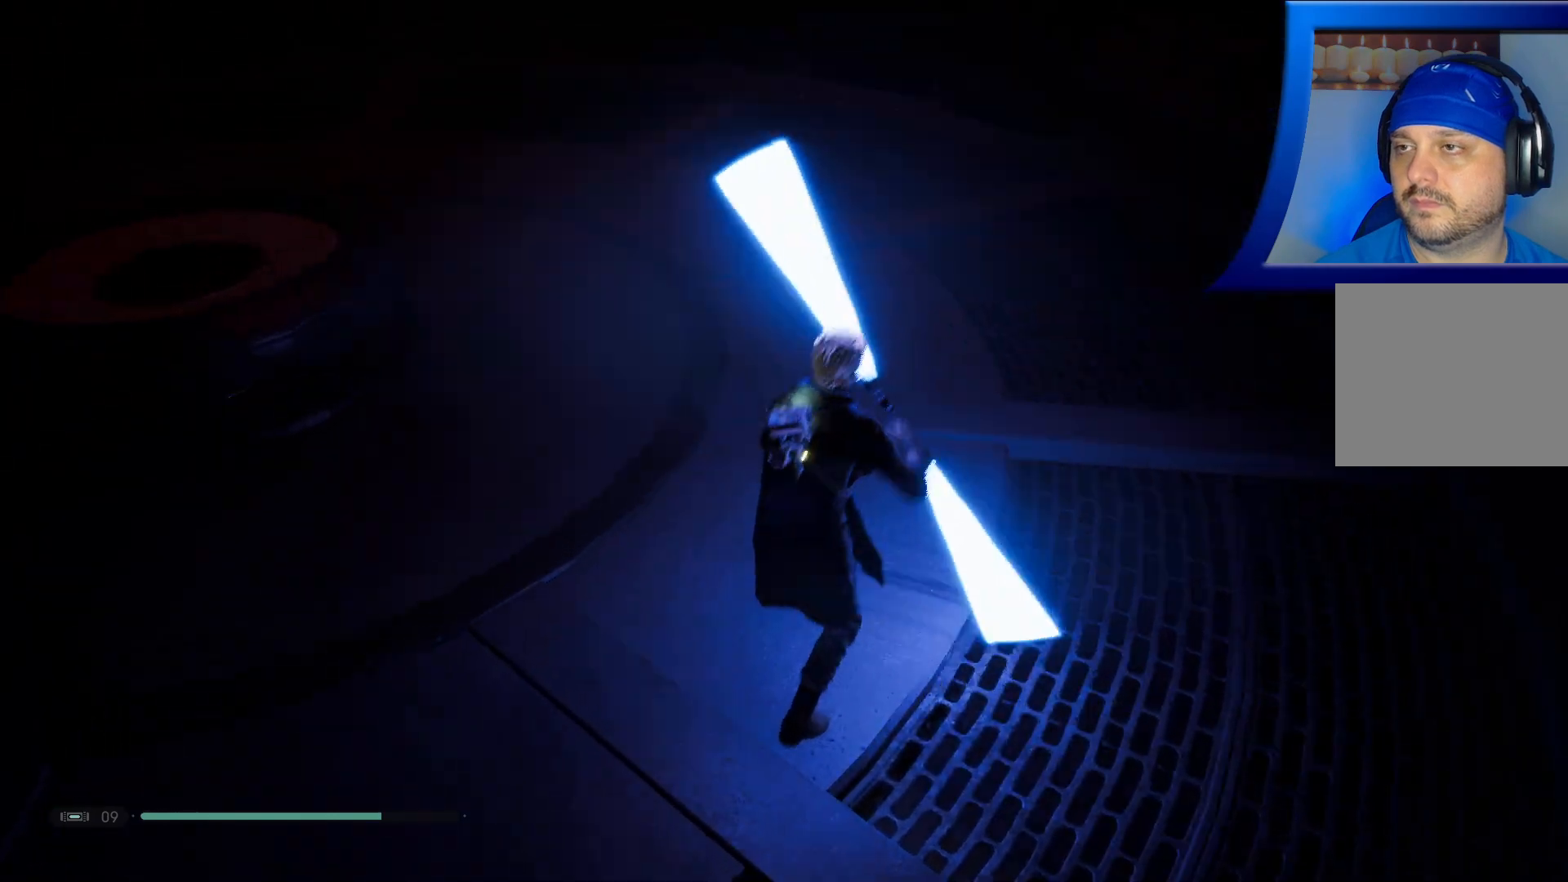
{"buttons": ["SELECT"], "left_stick": "center", "right_stick": "center", "events": []}
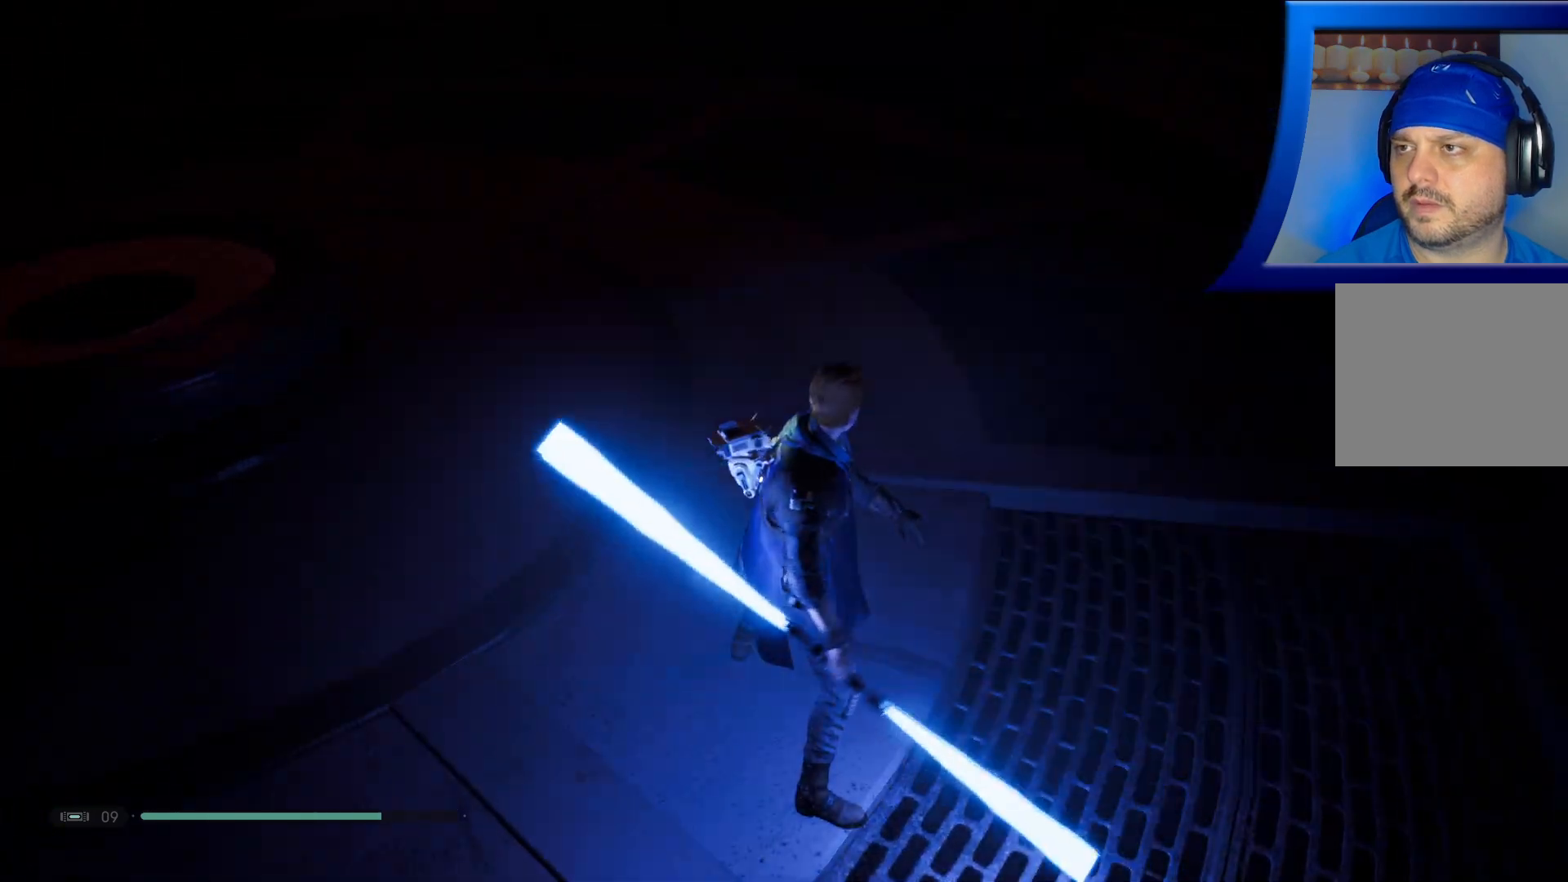
{"buttons": ["SELECT"], "left_stick": "center", "right_stick": "center", "events": [[150, "SELECT", "up"], [250, "SELECT", "down"]]}
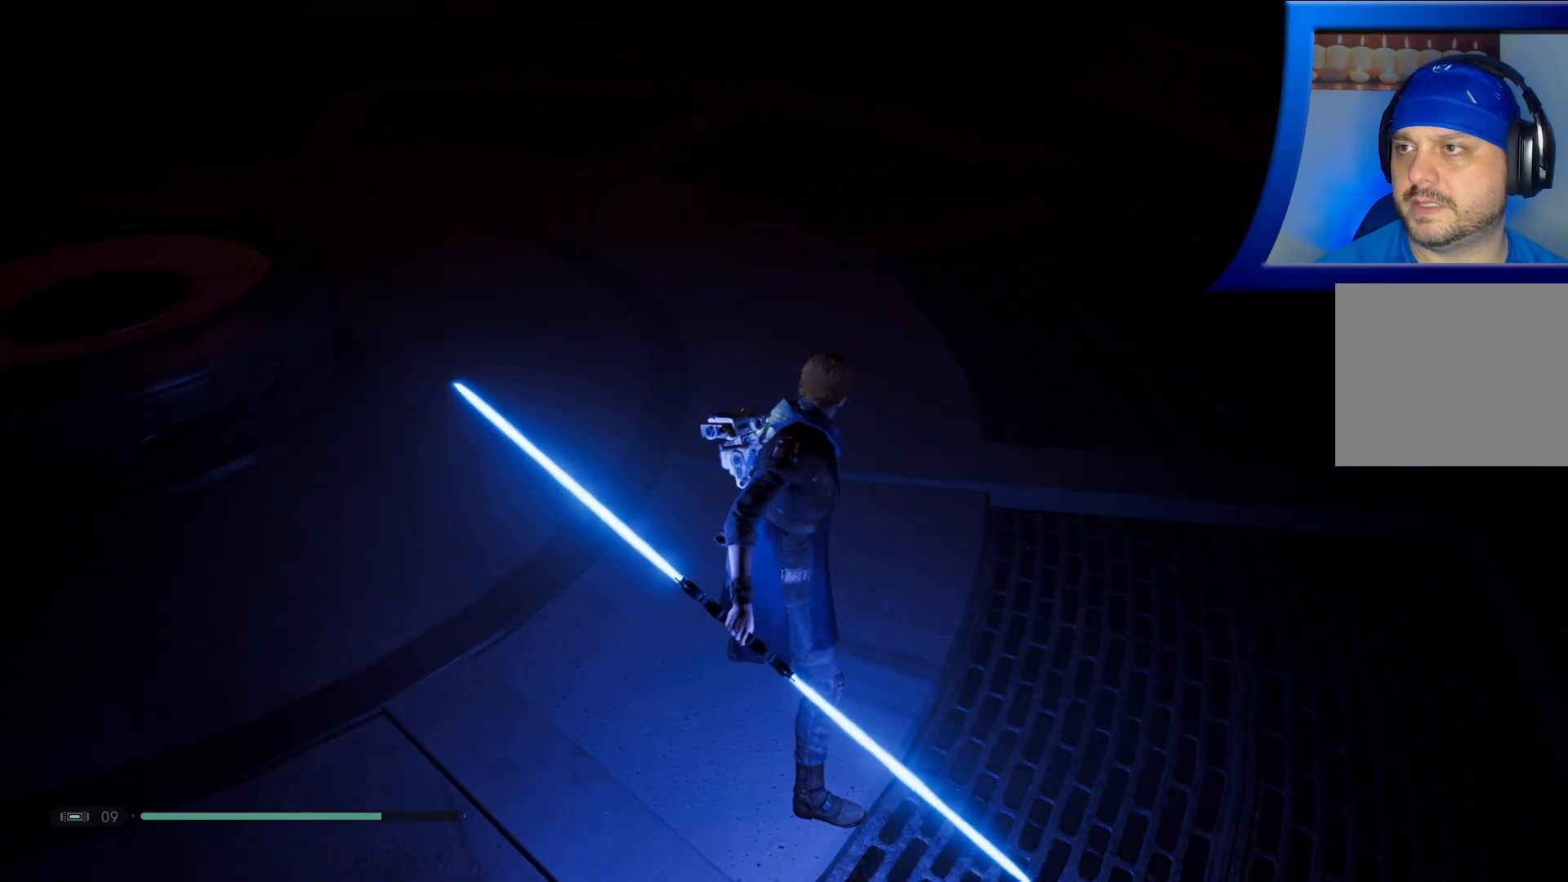
{"buttons": ["SELECT"], "left_stick": "center", "right_stick": "center", "events": [[167, "SELECT", "up"], [467, "SELECT", "down"]]}
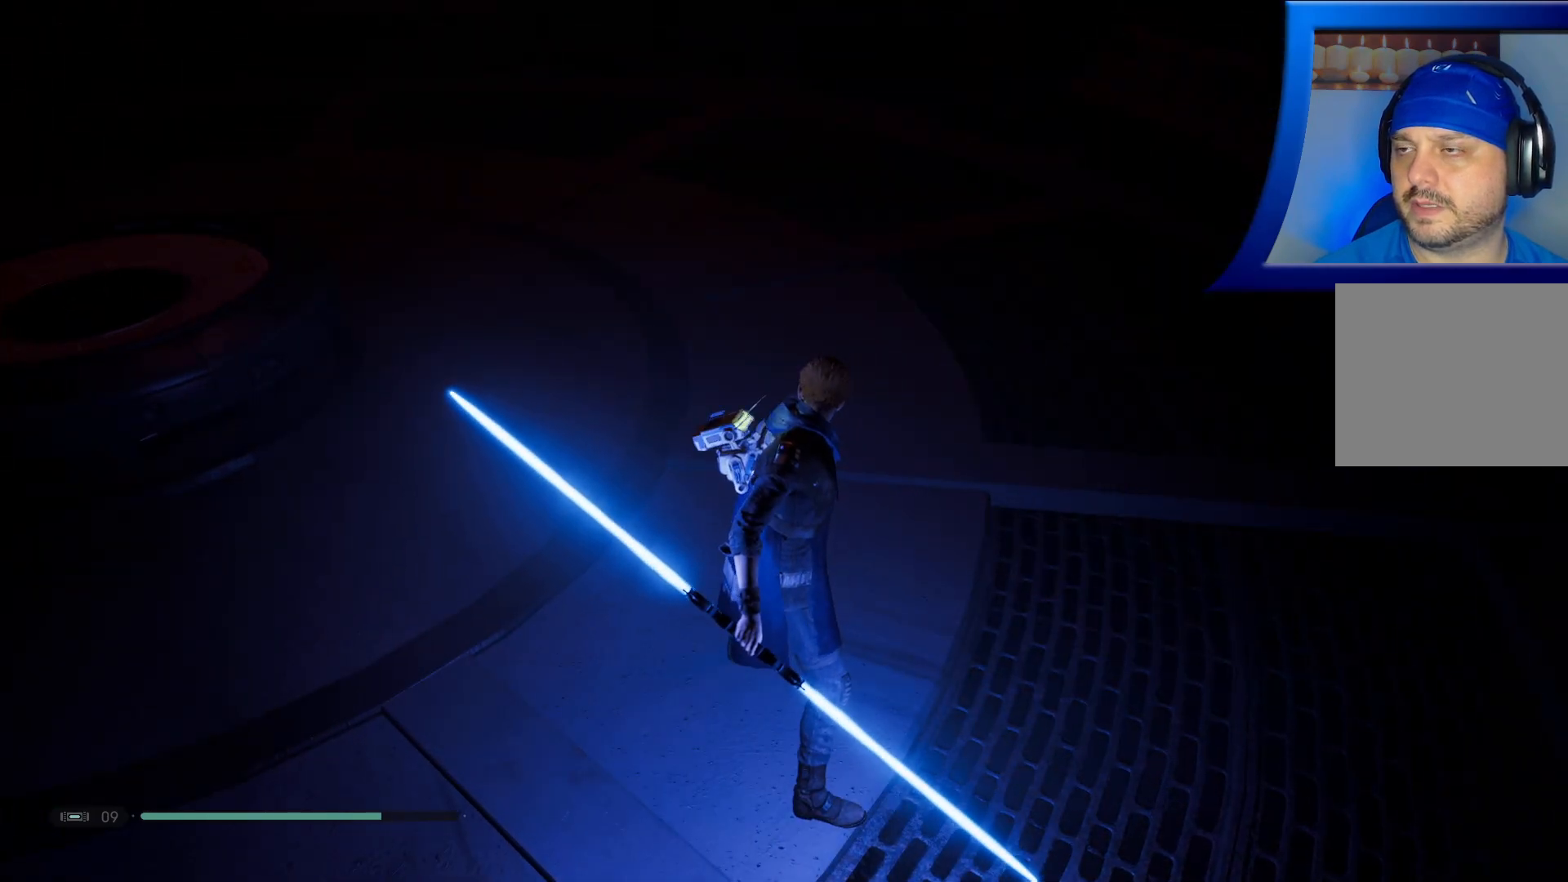
{"buttons": [], "left_stick": "center", "right_stick": "center", "events": [[67, "SELECT", "up"]]}
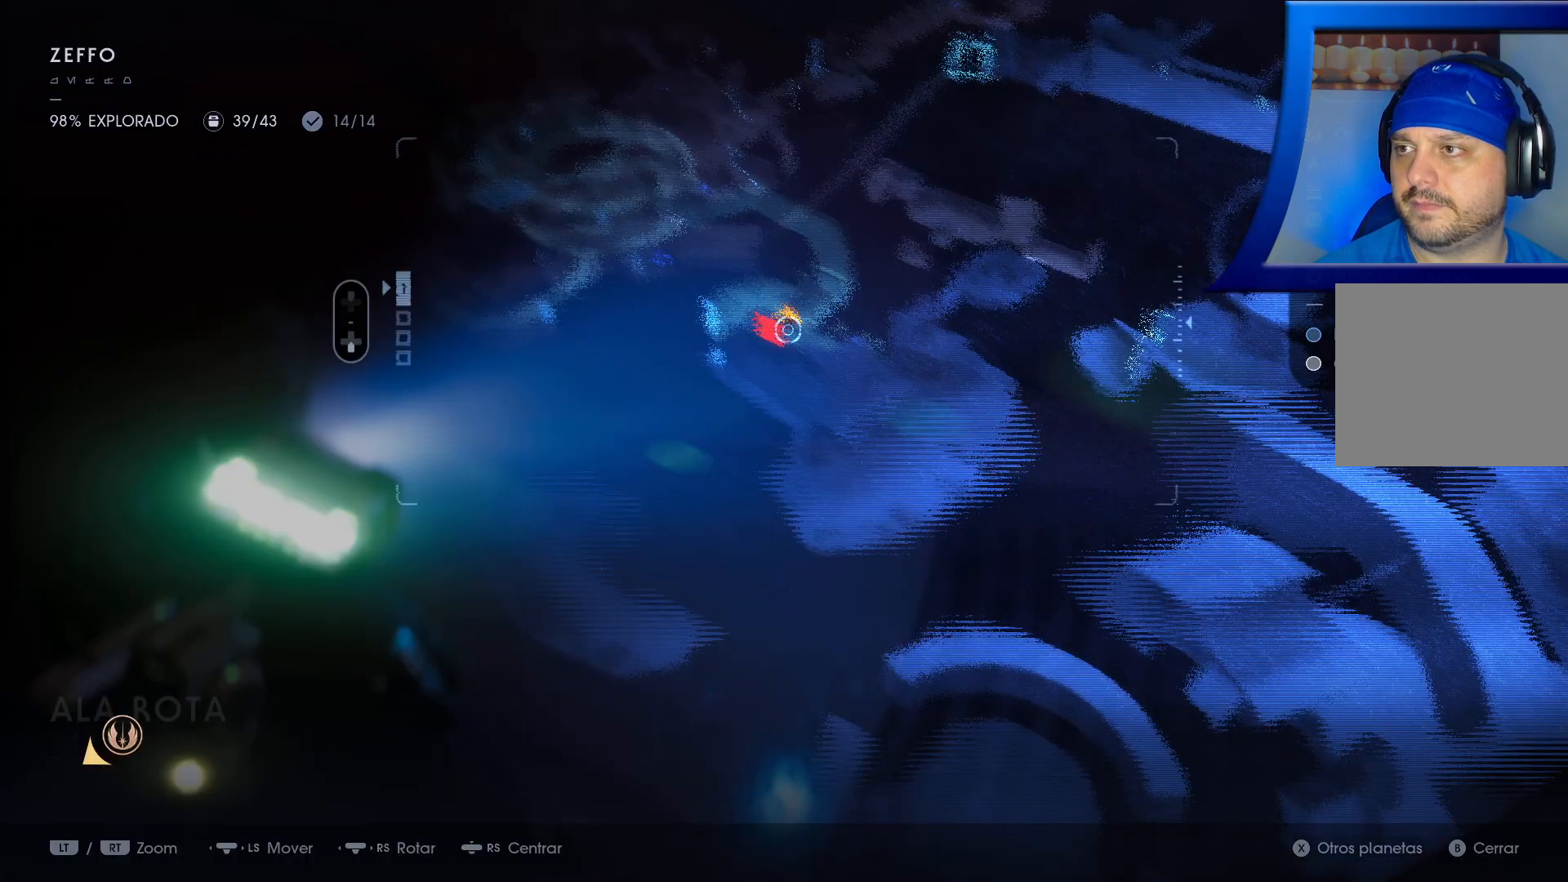
{"buttons": [], "left_stick": "up", "right_stick": "center", "events": [[433, "left_stick", "up"]]}
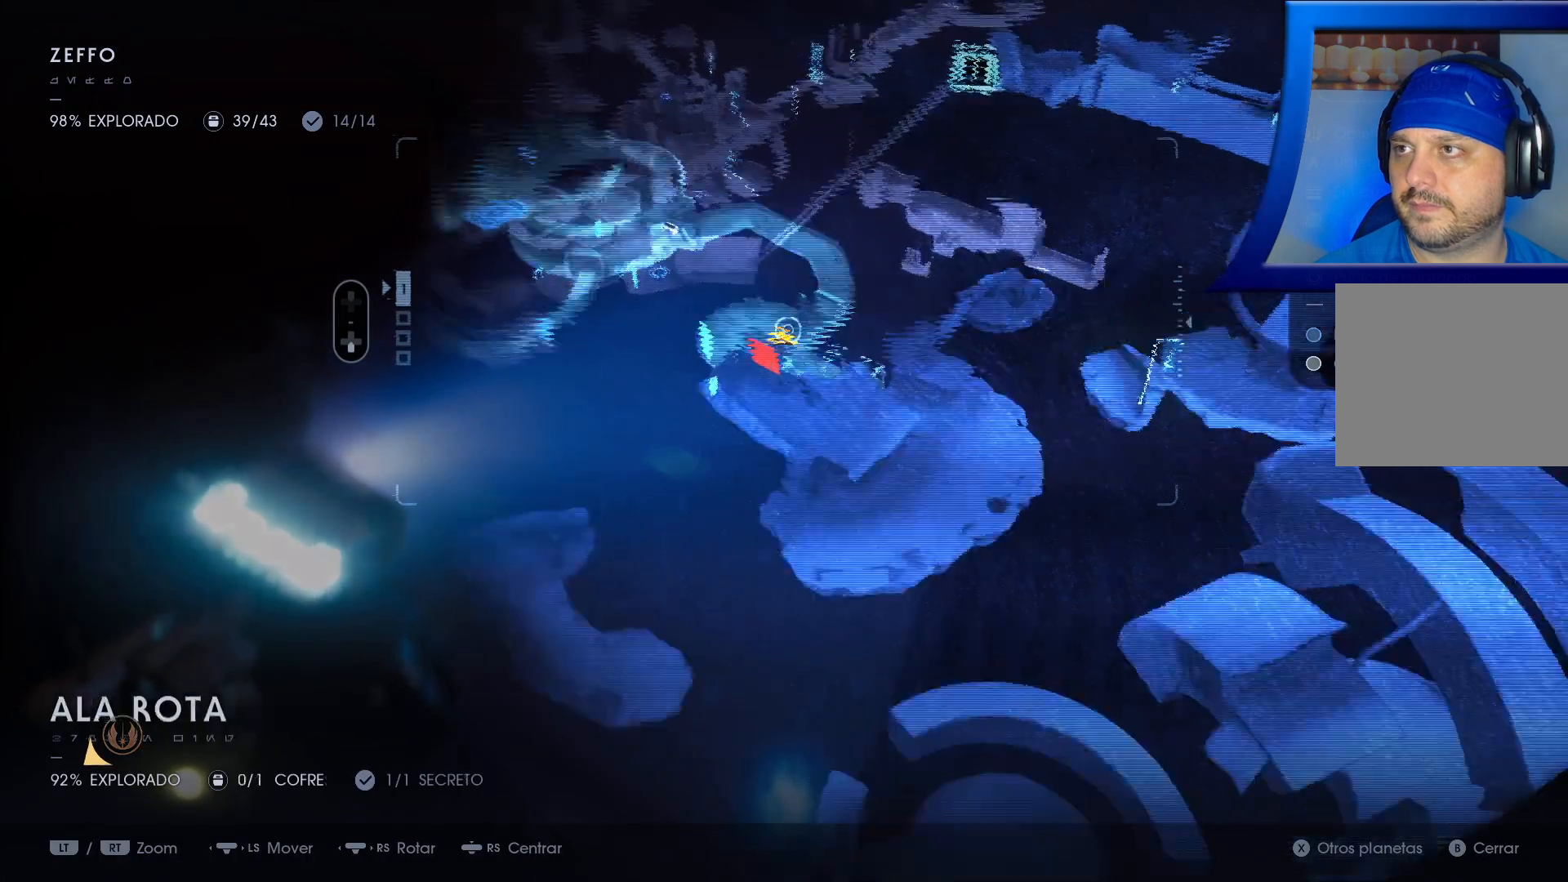
{"buttons": [], "left_stick": "center", "right_stick": "center", "events": [[33, "left_stick", "up-left"], [233, "left_stick", "center"]]}
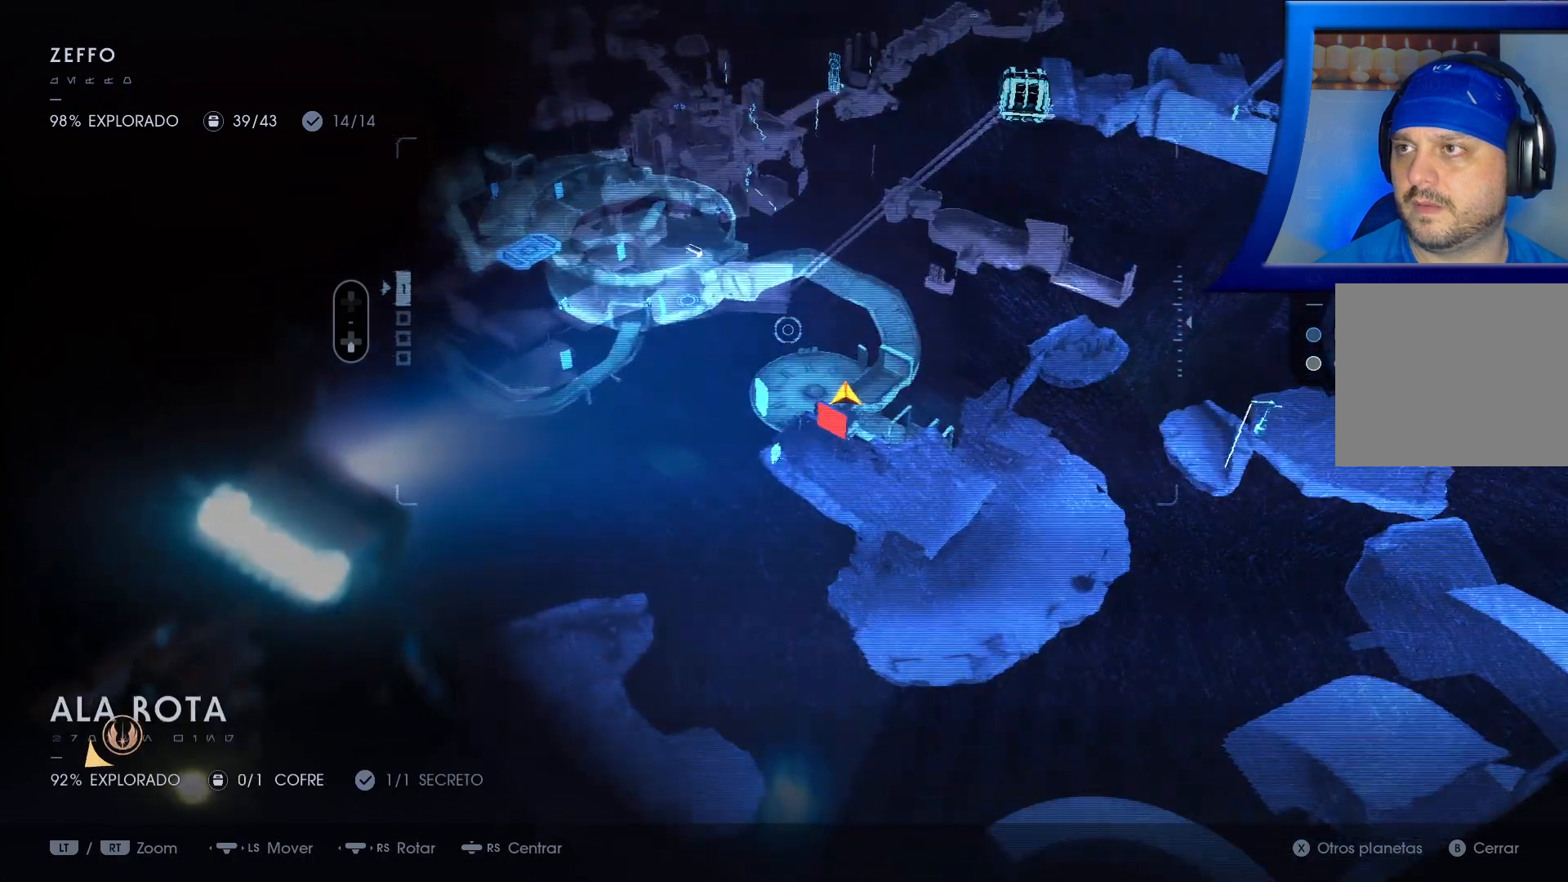
{"buttons": [], "left_stick": "center", "right_stick": "right", "events": [[150, "right_stick", "right"]]}
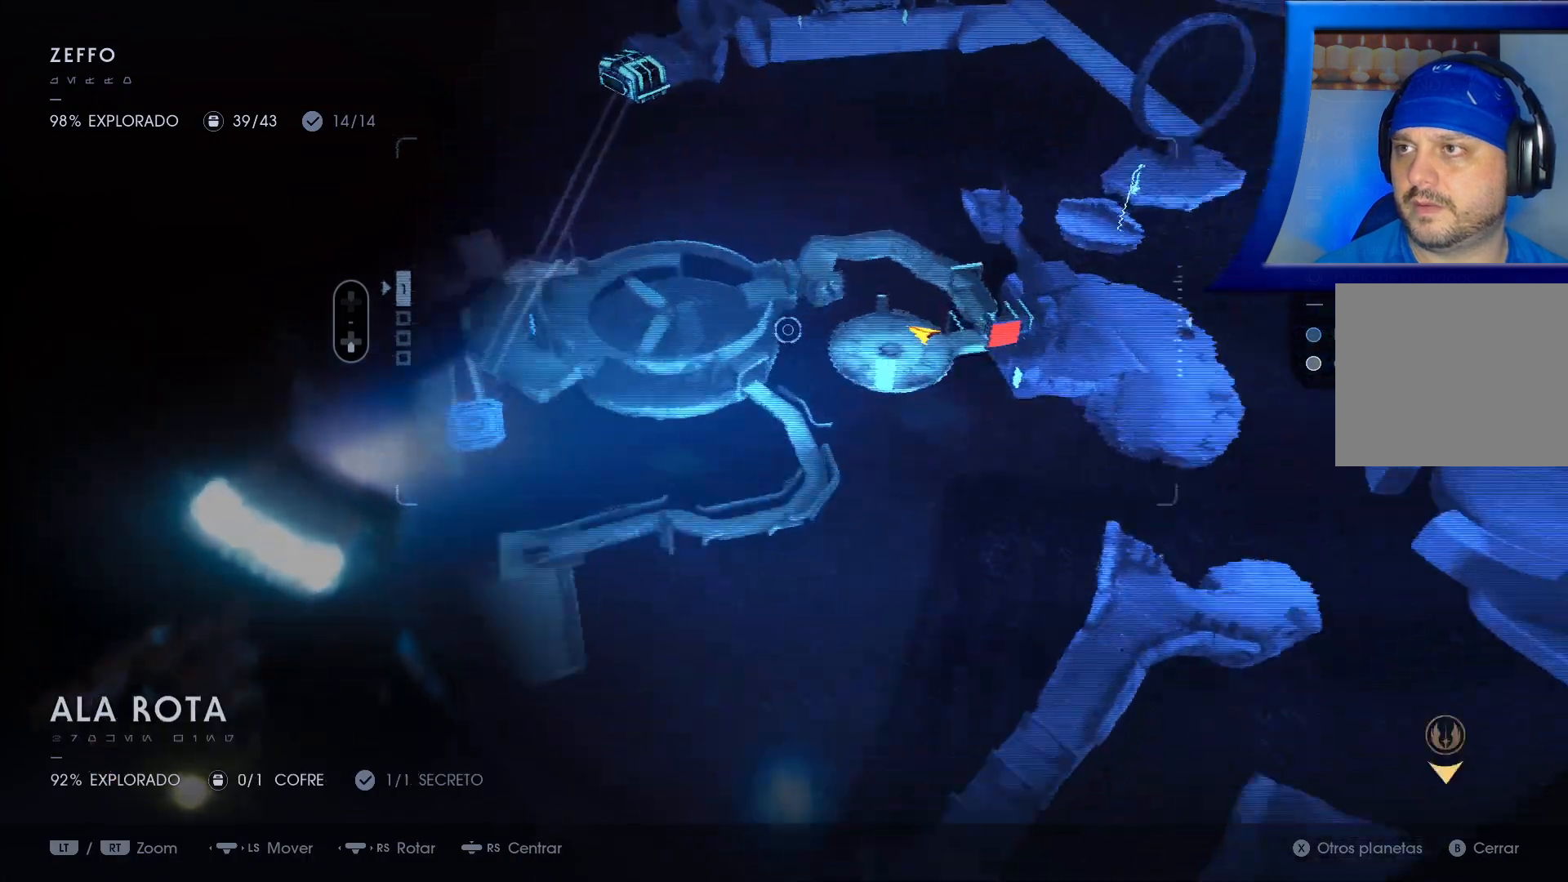
{"buttons": [], "left_stick": "right", "right_stick": "center", "events": [[233, "right_stick", "center"], [400, "left_stick", "right"]]}
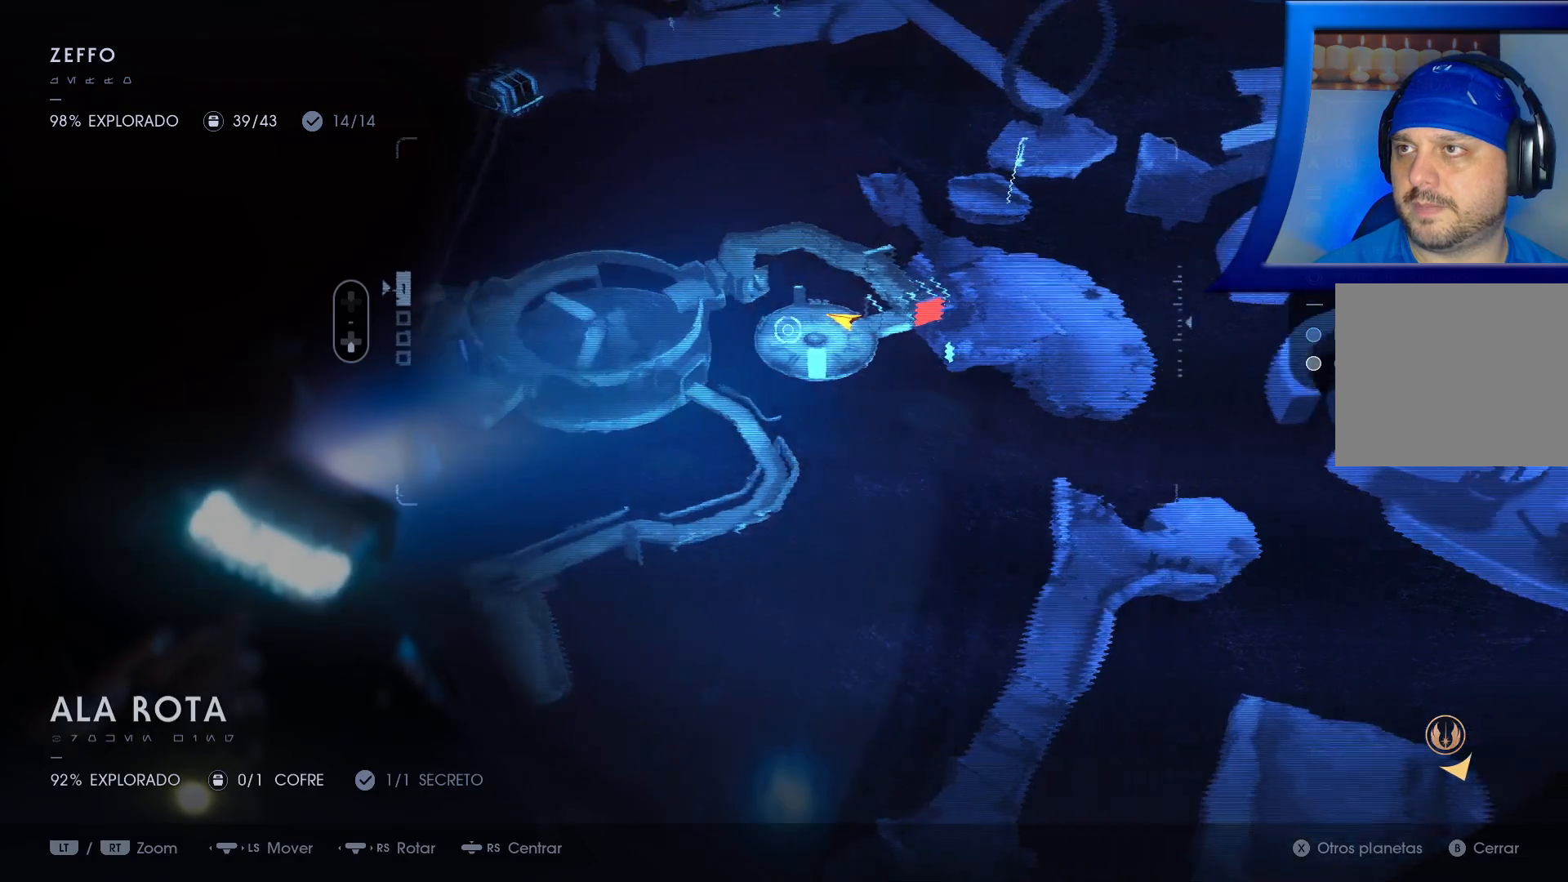
{"buttons": [], "left_stick": "center", "right_stick": "left", "events": [[50, "left_stick", "center"], [183, "R1", "down"], [183, "right_stick", "left"], [200, "R1", "up"]]}
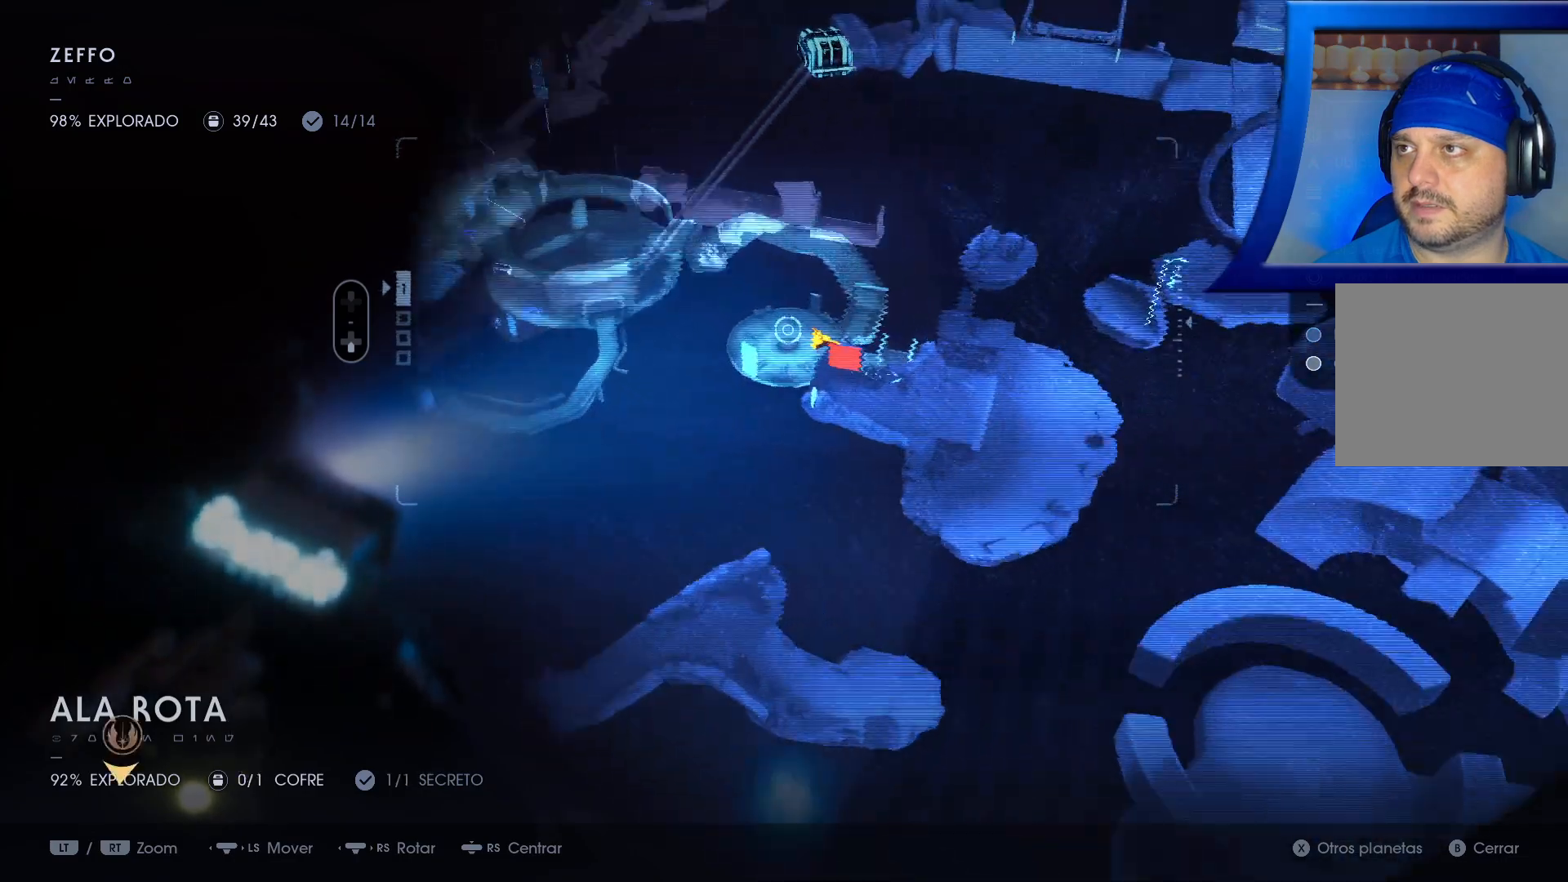
{"buttons": ["R1"], "left_stick": "center", "right_stick": "left", "events": [[500, "R1", "down"]]}
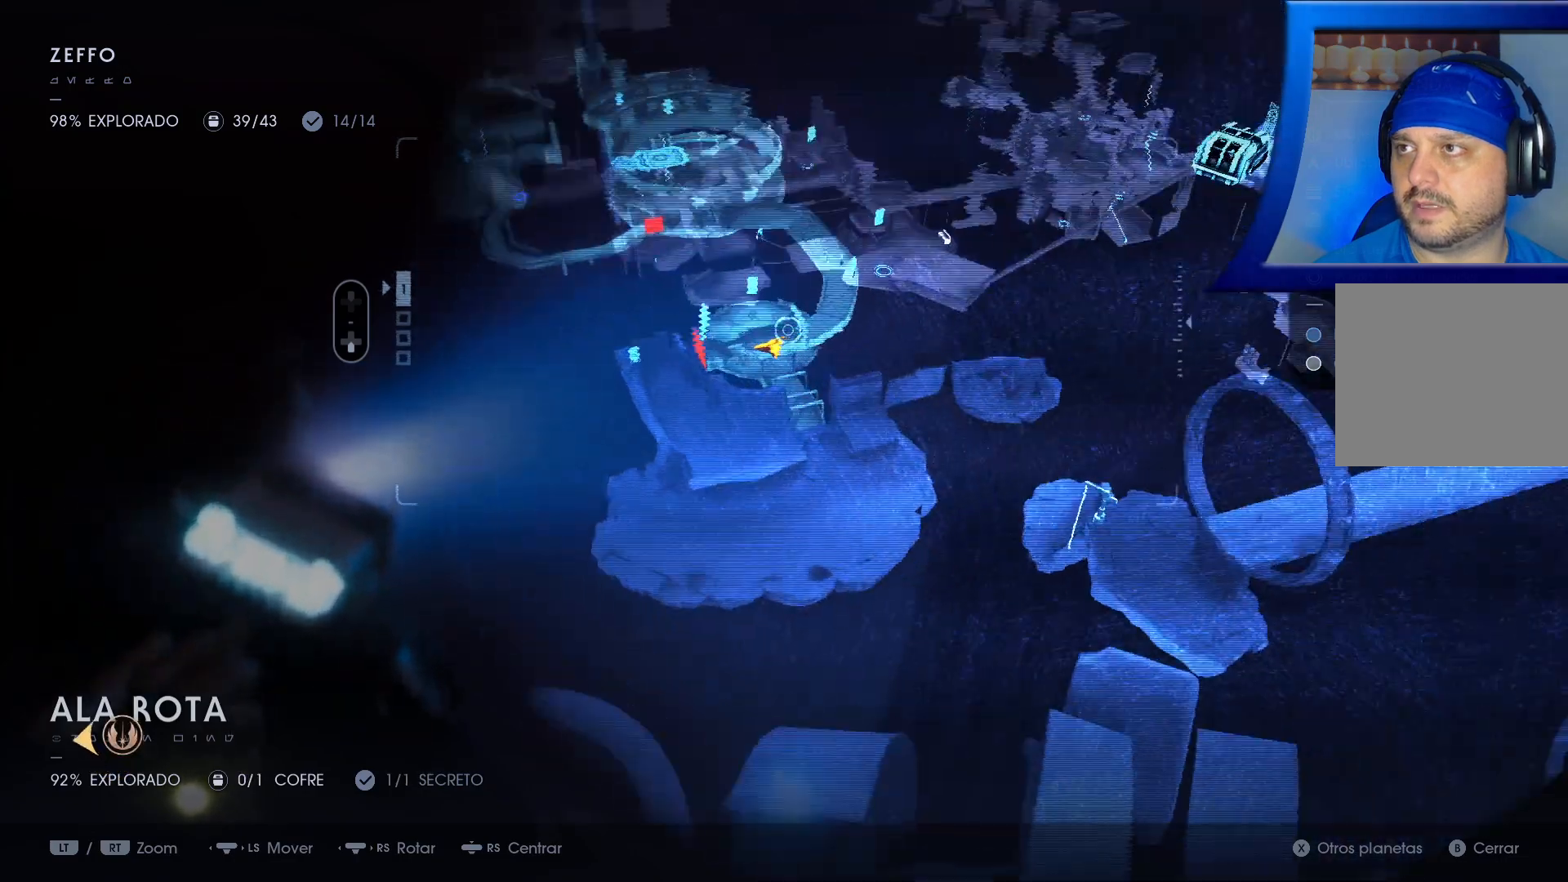
{"buttons": [], "left_stick": "center", "right_stick": "center", "events": [[50, "R1", "up"], [100, "R1", "down"], [100, "right_stick", "up-left"], [250, "right_stick", "center"], [317, "R1", "up"]]}
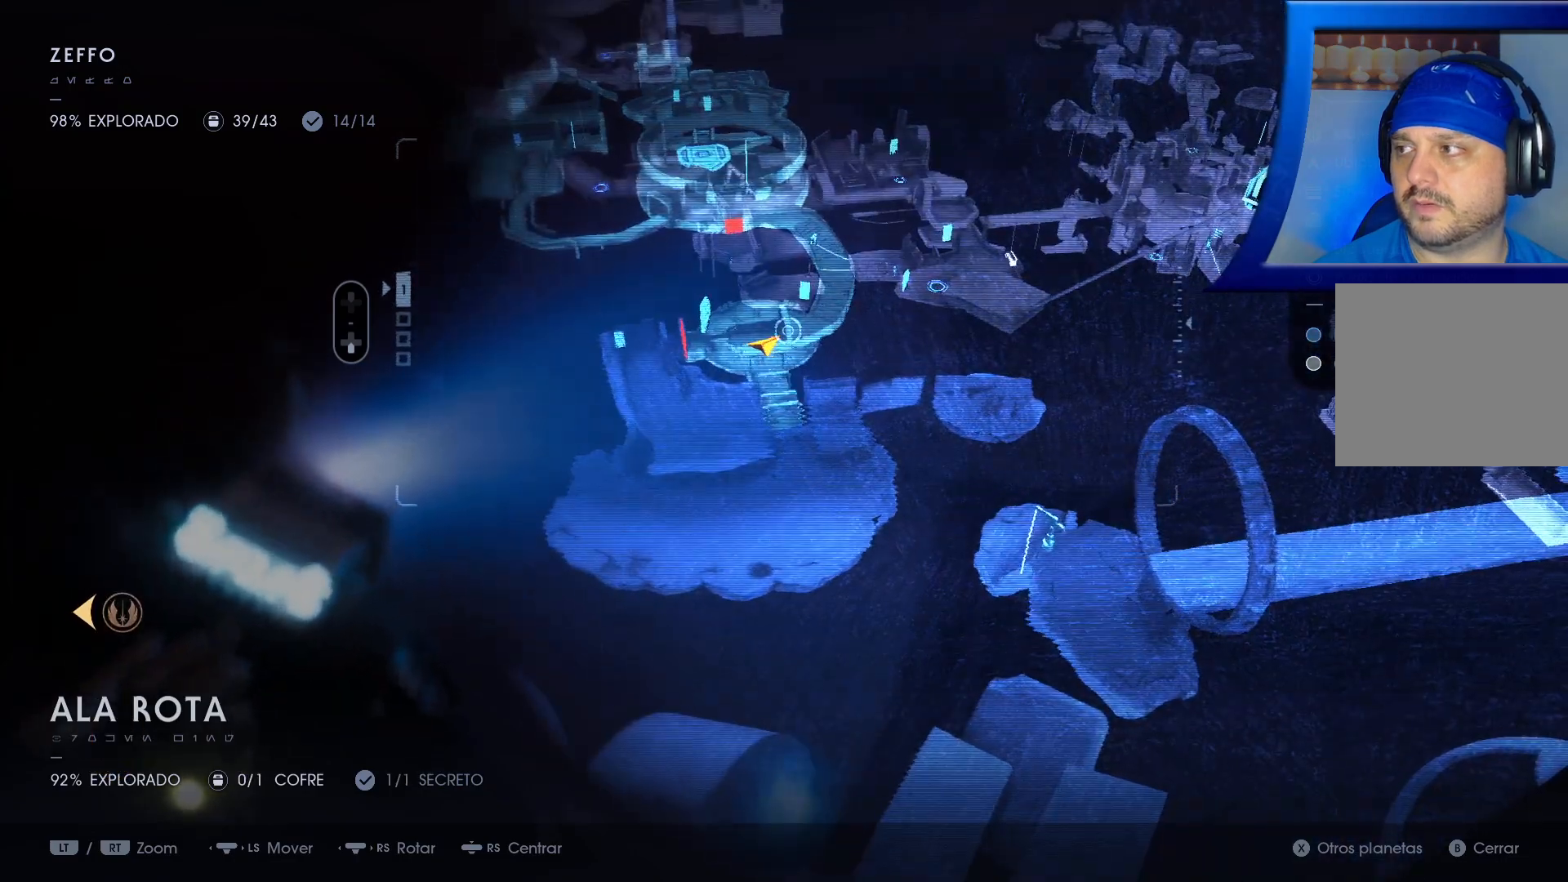
{"buttons": [], "left_stick": "center", "right_stick": "center", "events": []}
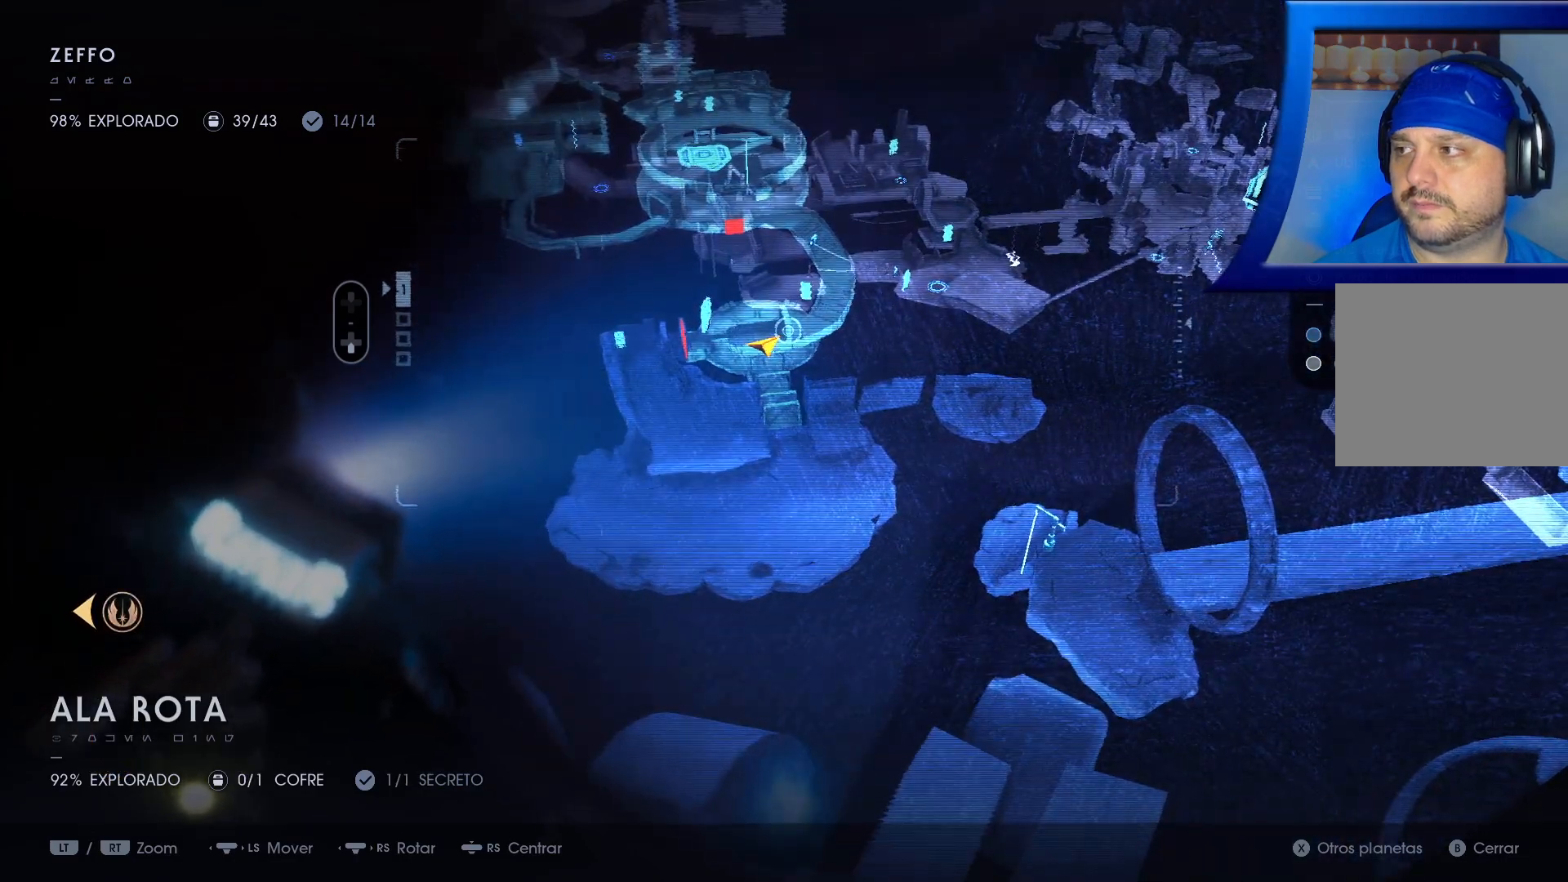
{"buttons": [], "left_stick": "center", "right_stick": "center", "events": []}
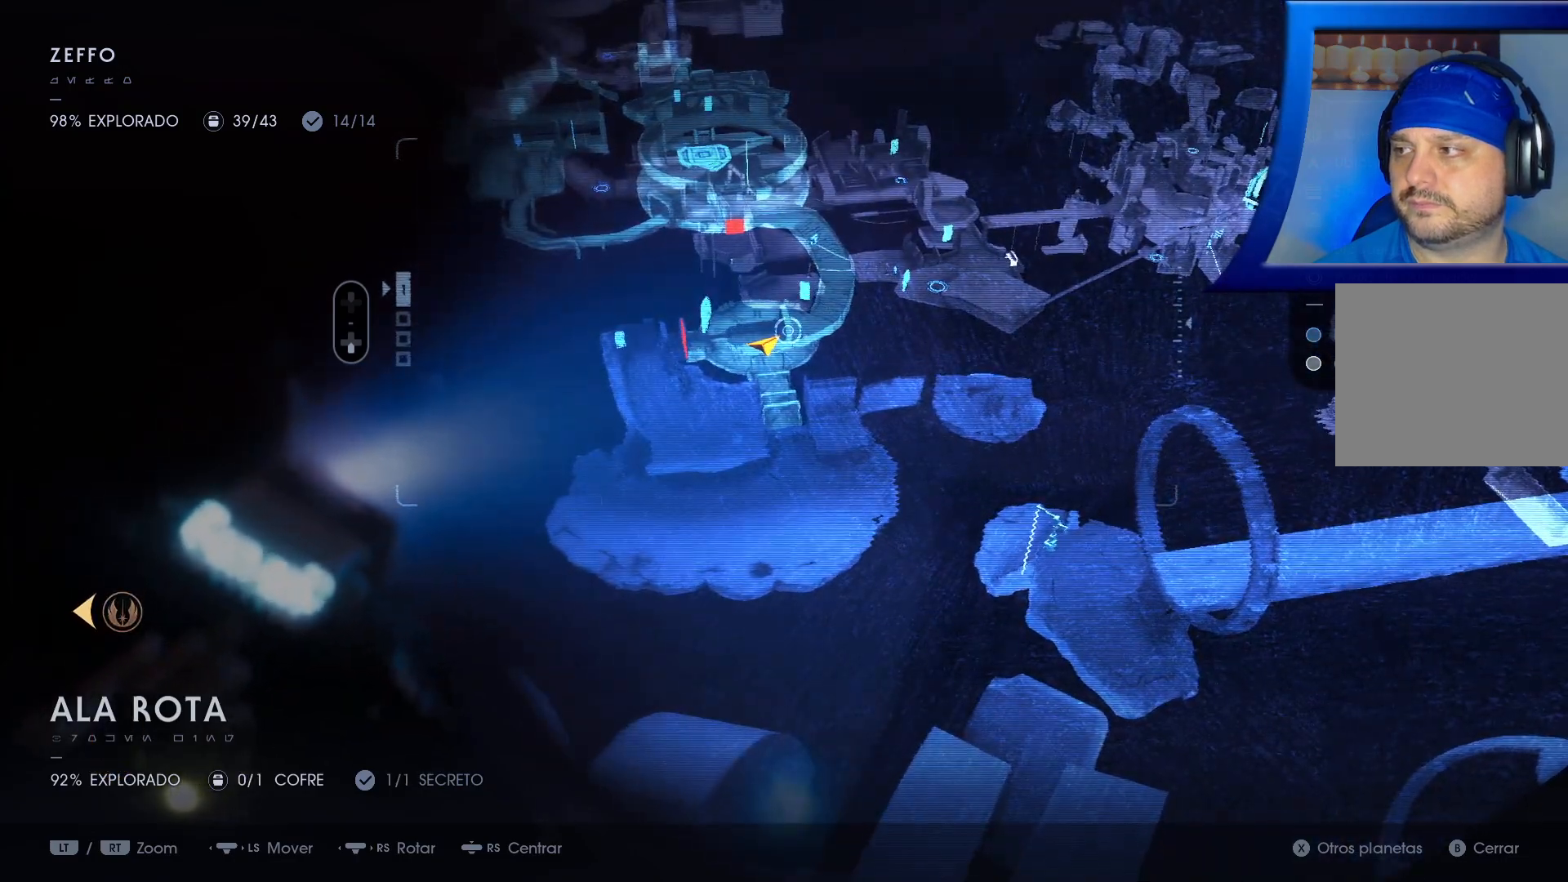
{"buttons": ["R1"], "left_stick": "center", "right_stick": "center", "events": [[217, "R1", "down"]]}
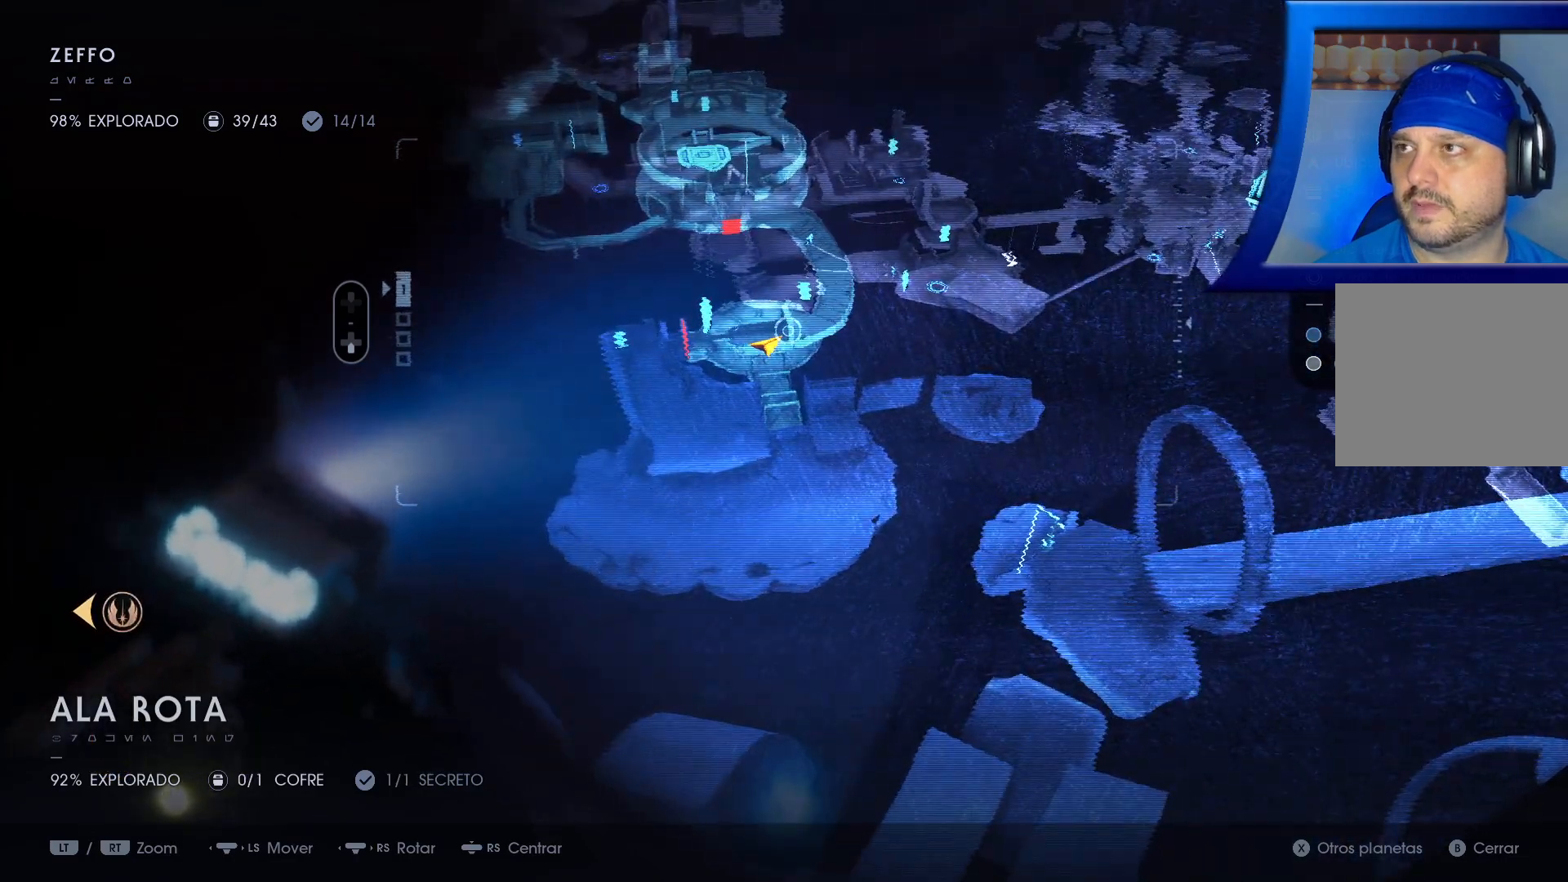
{"buttons": [], "left_stick": "center", "right_stick": "up-left", "events": [[183, "R1", "up"], [200, "SELECT", "down"], [317, "SELECT", "up"], [383, "right_stick", "left"], [467, "right_stick", "up-left"]]}
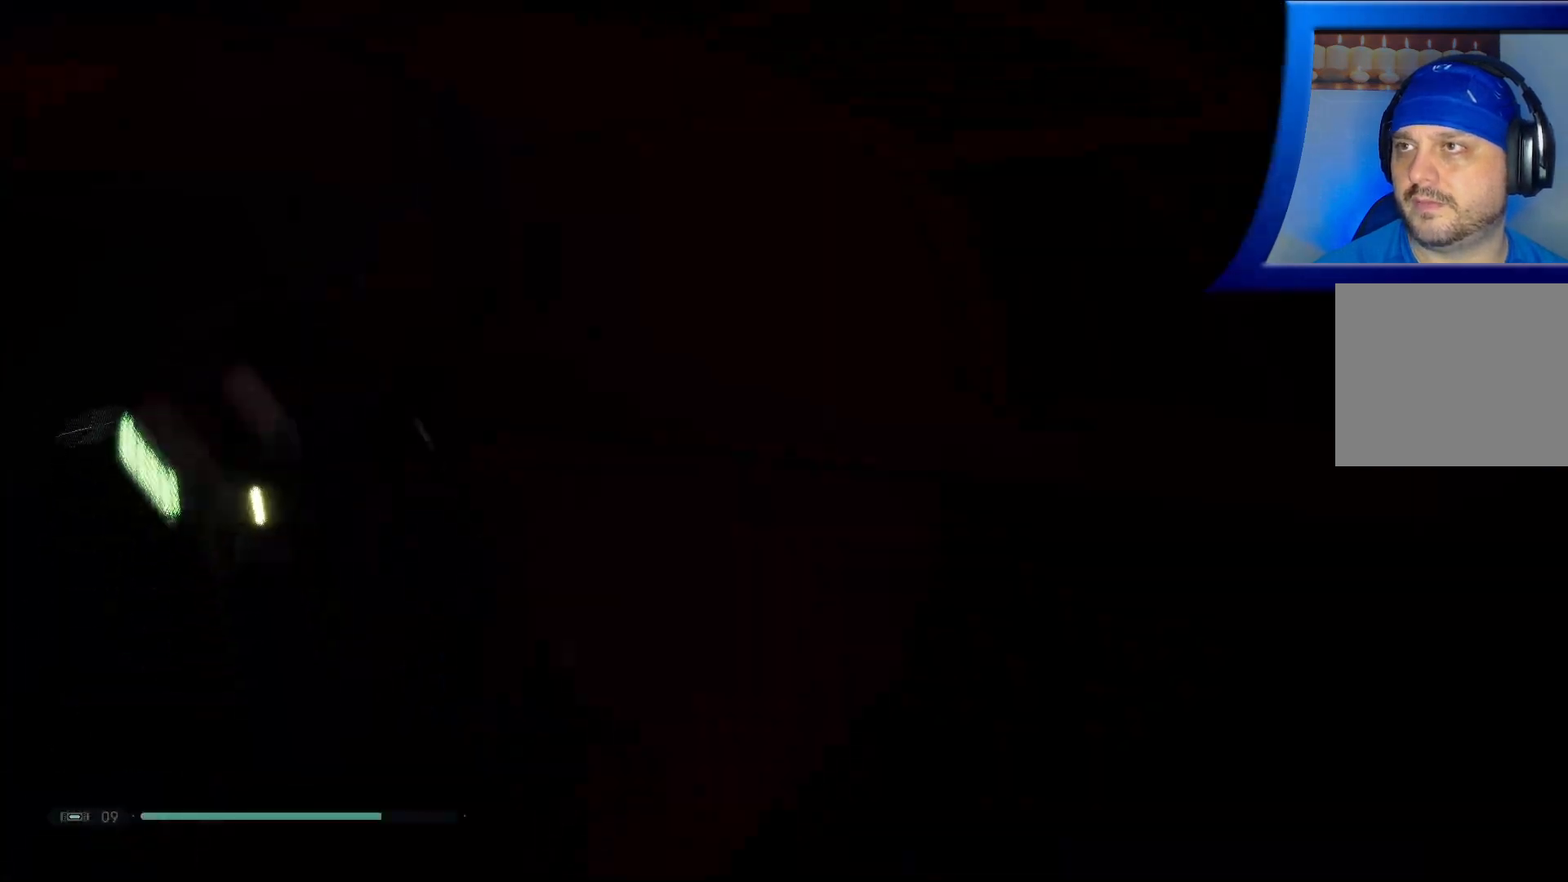
{"buttons": [], "left_stick": "up", "right_stick": "up-left", "events": [[33, "left_stick", "up"]]}
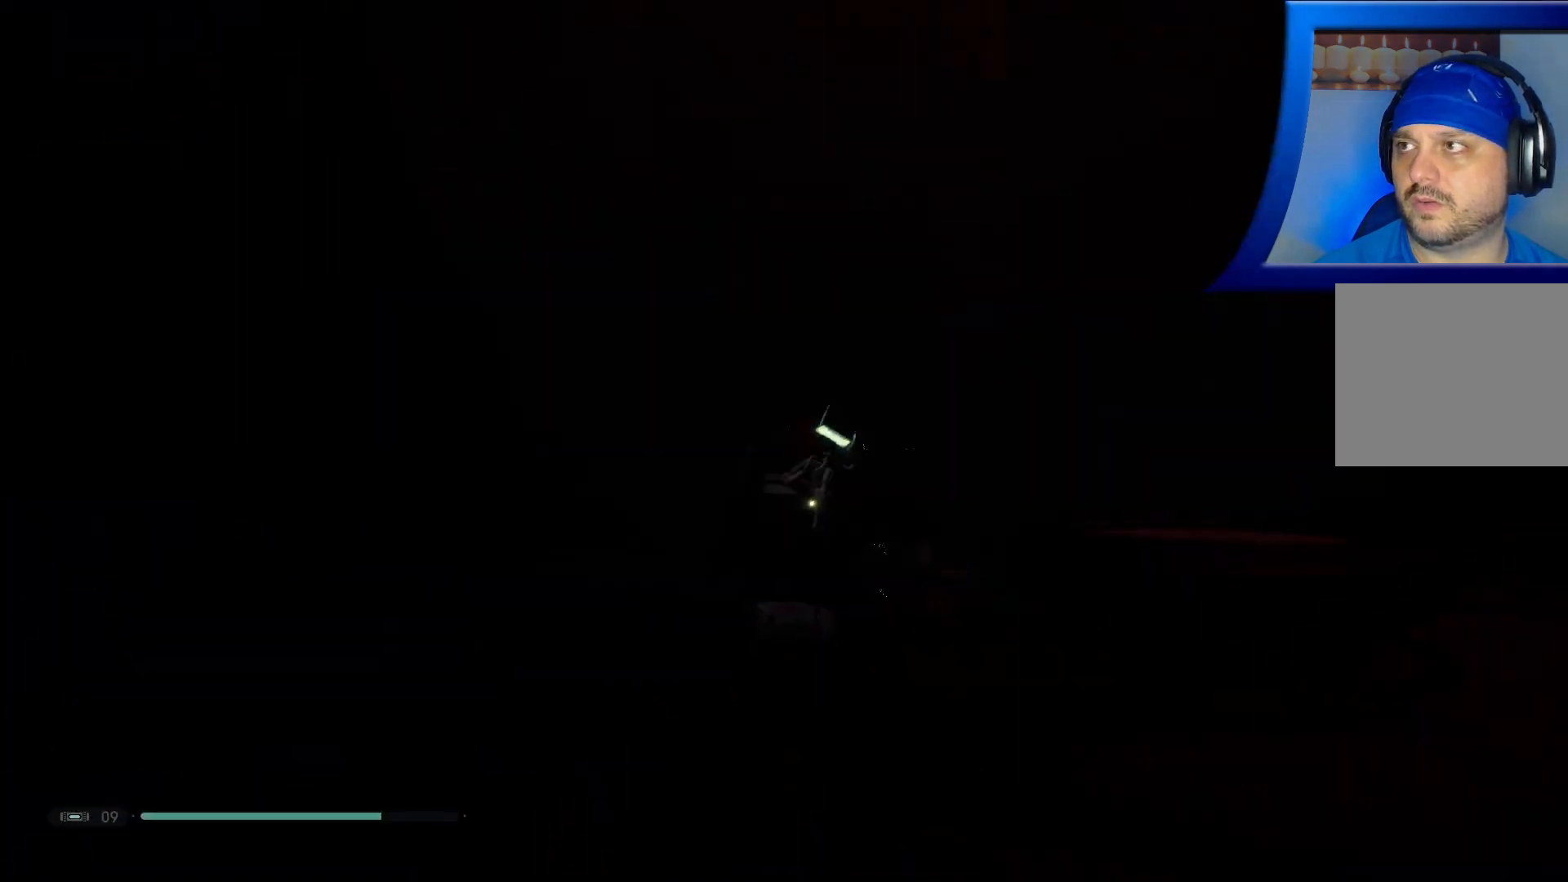
{"buttons": [], "left_stick": "up", "right_stick": "center", "events": [[83, "right_stick", "center"]]}
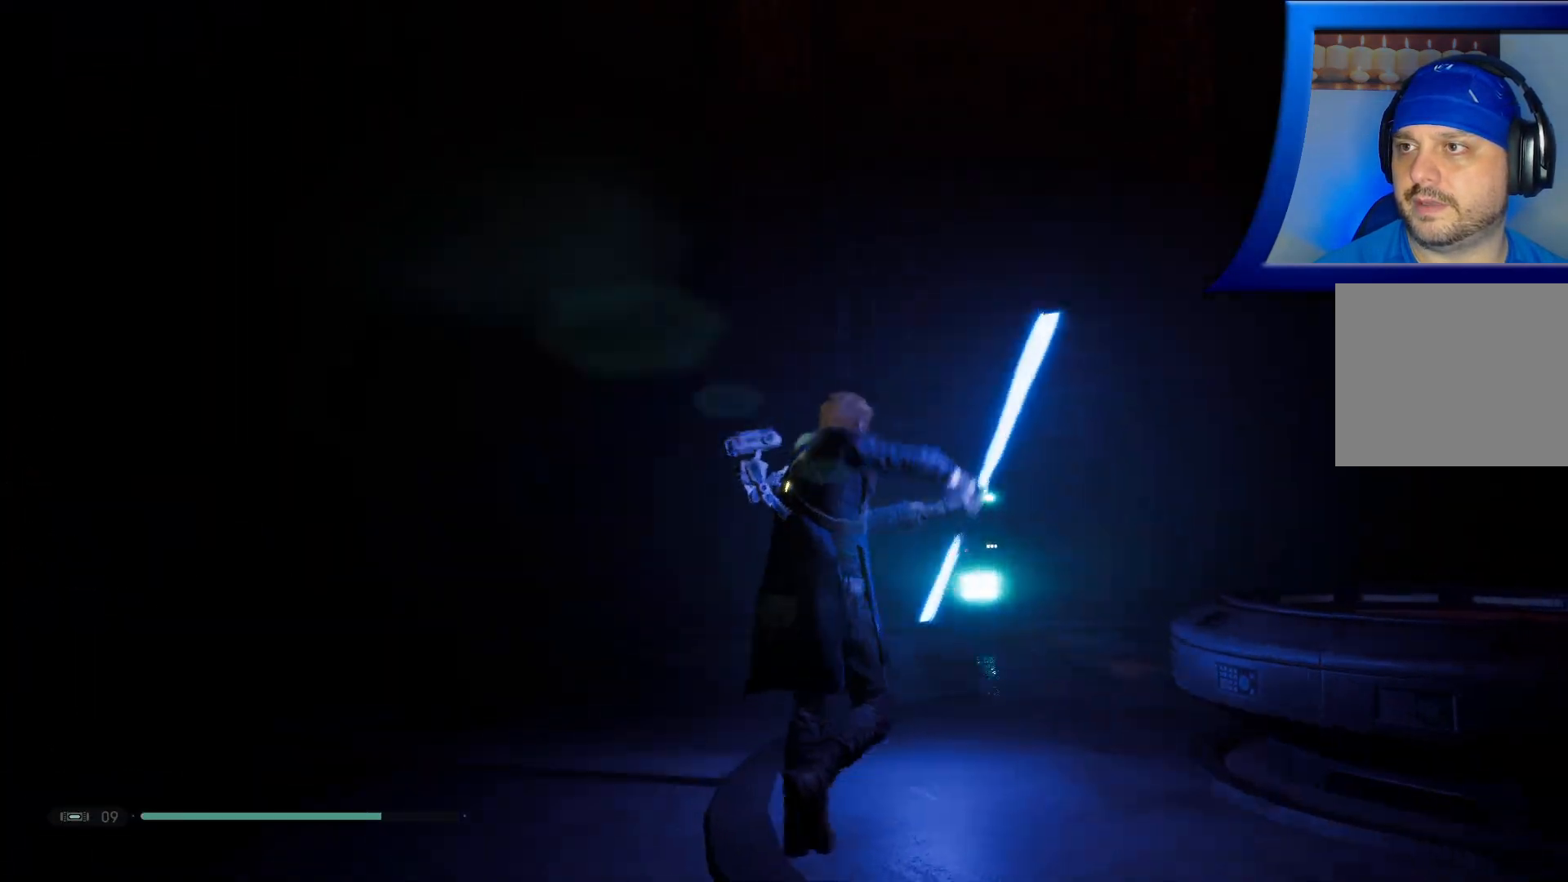
{"buttons": [], "left_stick": "up", "right_stick": "center", "events": []}